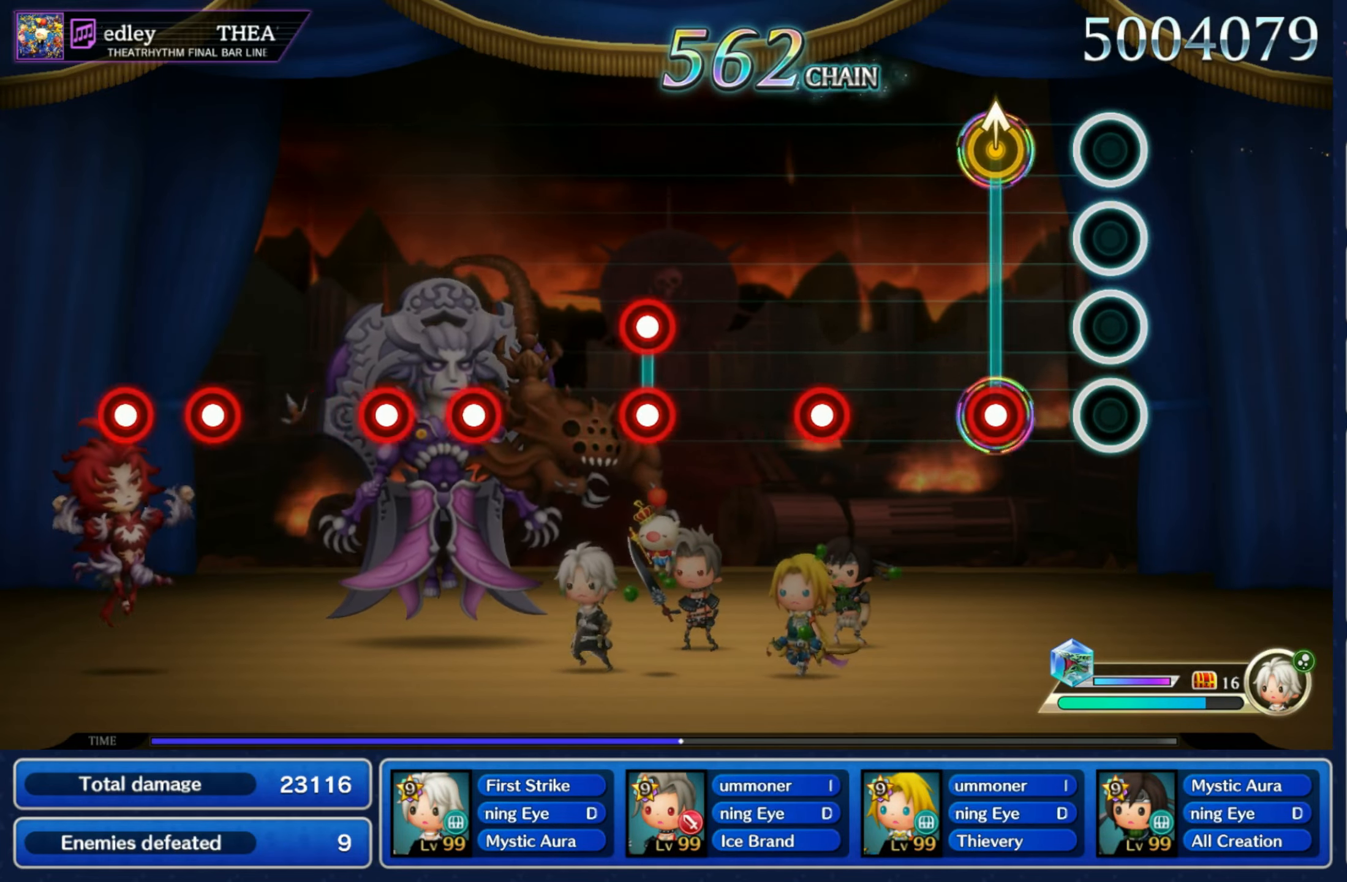
Gameplay with a controller (Nintendo layout); each line is a JSON object with the inputs held at the frame after it (dt_ms = milliseconds from this image to that frame). "events" lists button and stick changes between this image and that frame as [ms after this image, input, new state], when the widget could be followed in between. Not read: L3 R3 SELECT START.
{"dt_ms": 500, "buttons": [], "left_stick": "center", "right_stick": "center", "events": [[150, "R1", "down"], [150, "left_stick", "up"], [250, "R1", "up"], [267, "left_stick", "center"], [350, "R1", "down"], [433, "R1", "up"]]}
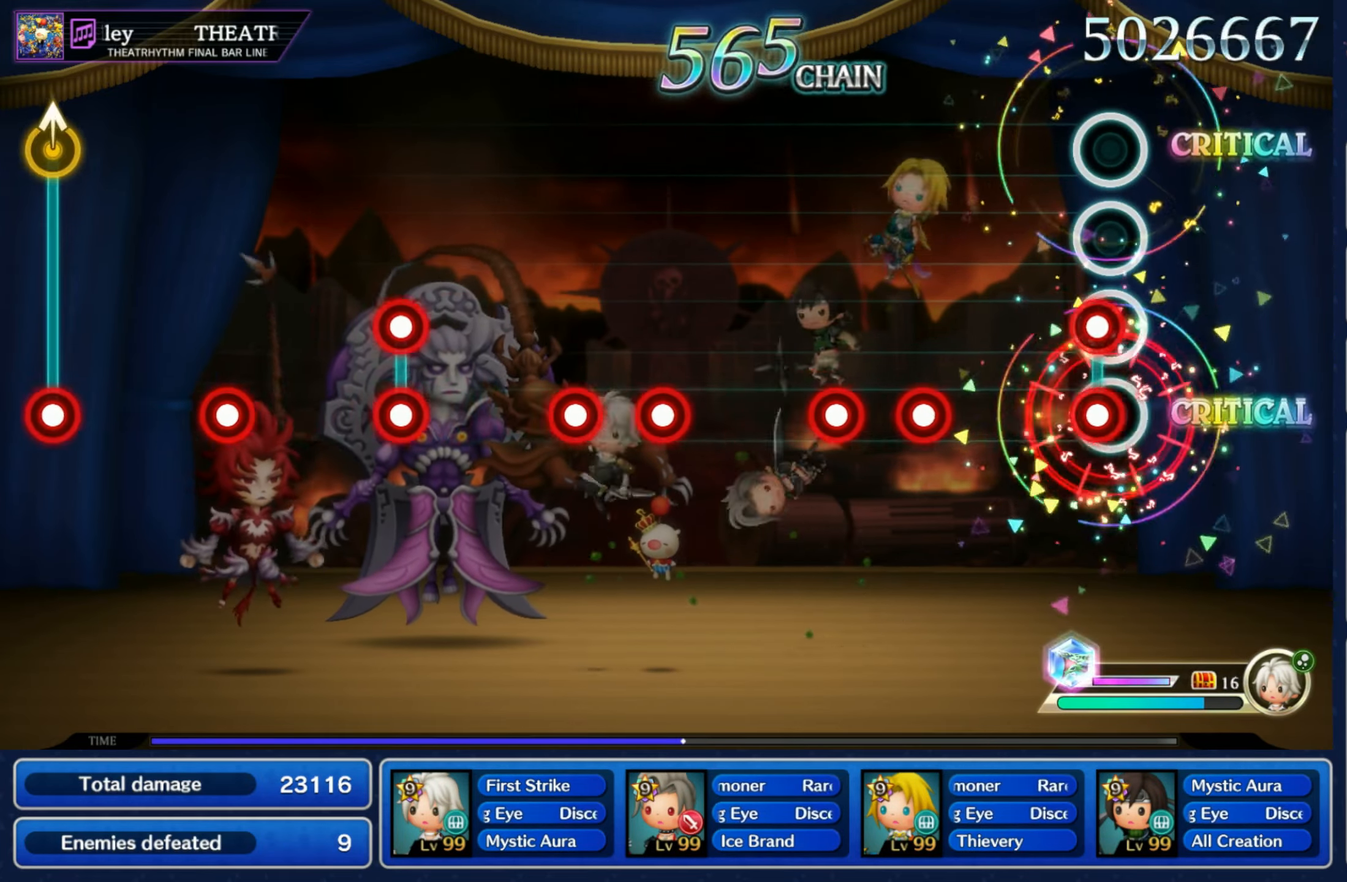
{"dt_ms": 500, "buttons": [], "left_stick": "center", "right_stick": "center", "events": [[50, "L1", "down"], [50, "R1", "down"], [133, "L1", "up"], [133, "R1", "up"], [250, "R1", "down"], [333, "R1", "up"], [350, "L1", "down"], [450, "L1", "up"]]}
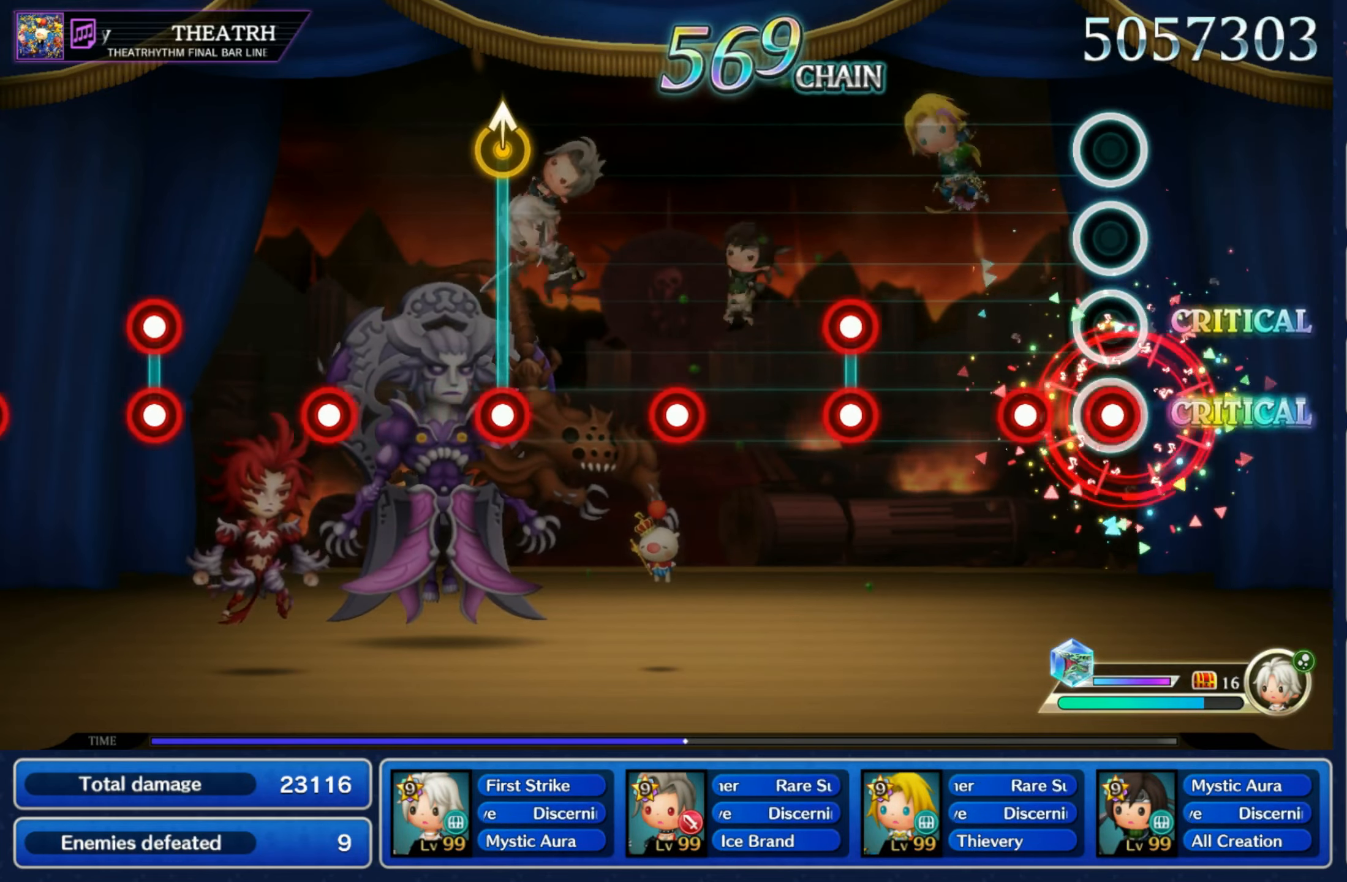
{"dt_ms": 500, "buttons": ["R1"], "left_stick": "center", "right_stick": "center", "events": [[33, "R1", "down"], [100, "L1", "down"], [133, "R1", "up"], [183, "L1", "up"], [300, "L1", "down"], [300, "R1", "down"], [367, "R1", "up"], [400, "L1", "up"], [483, "R1", "down"]]}
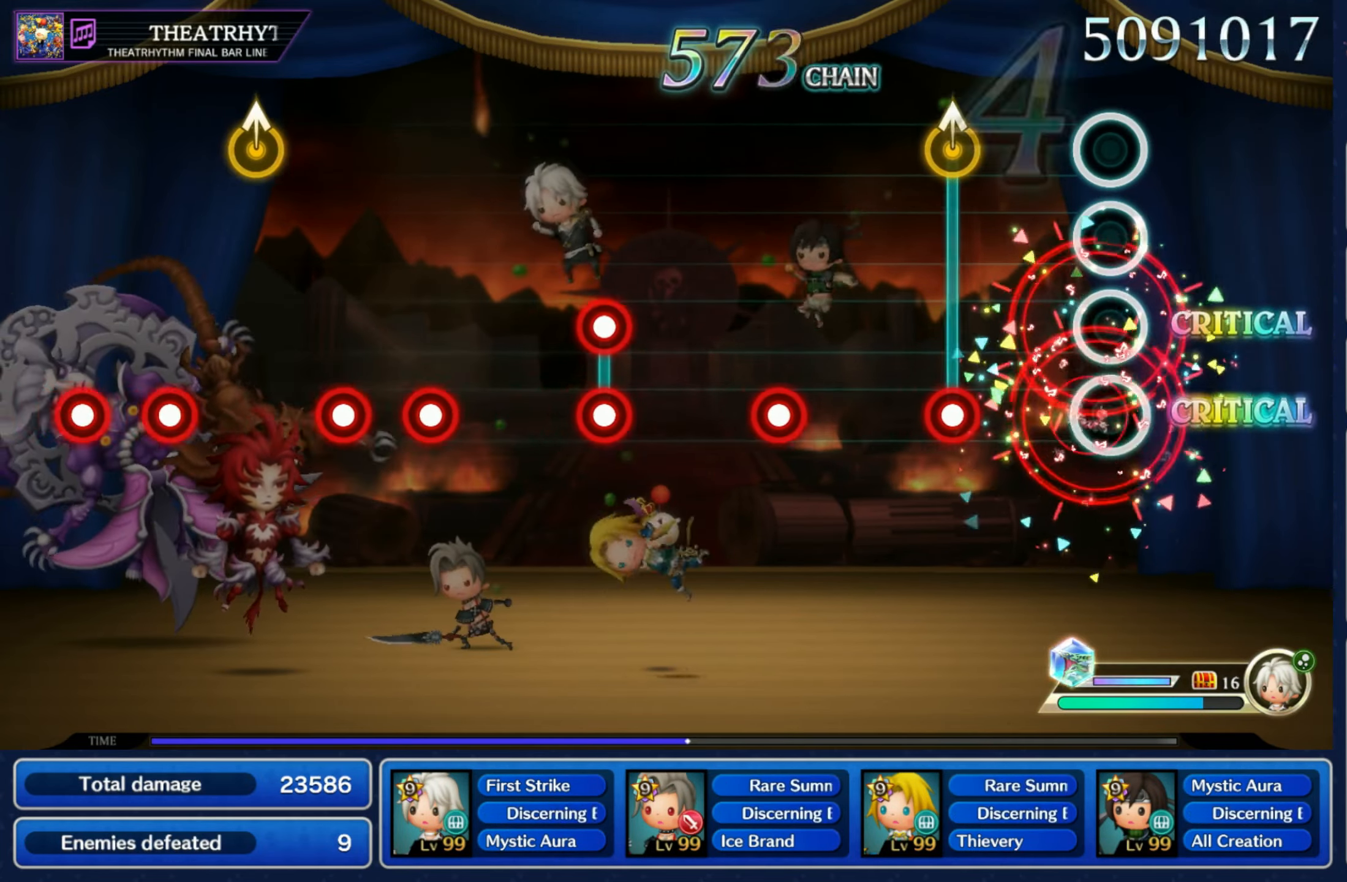
{"dt_ms": 500, "buttons": [], "left_stick": "center", "right_stick": "center", "events": [[67, "R1", "up"], [183, "R1", "down"], [267, "R1", "up"], [383, "R1", "down"], [467, "R1", "up"]]}
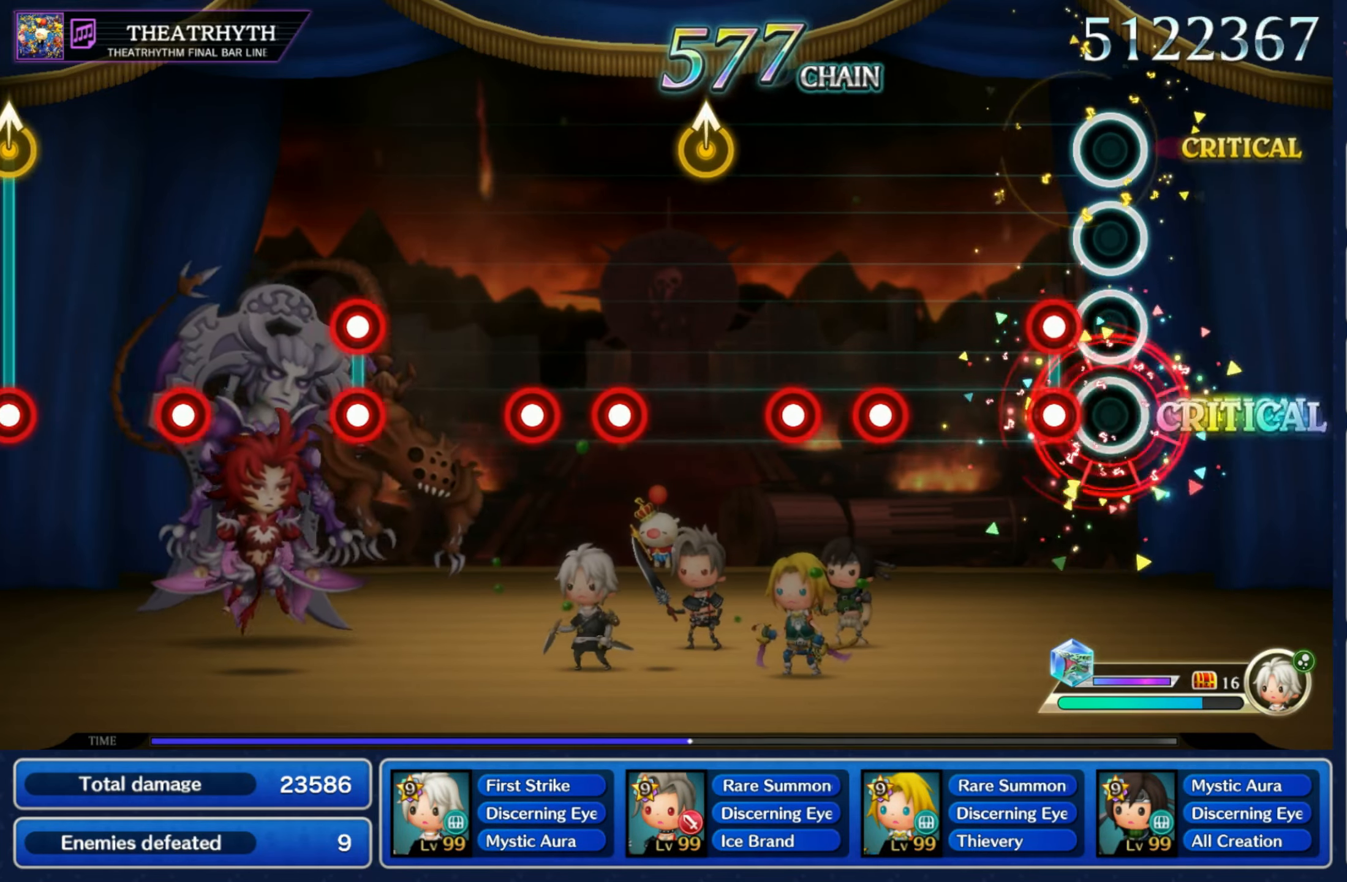
{"dt_ms": 1000, "buttons": [], "left_stick": "center", "right_stick": "center", "events": [[83, "R1", "down"], [100, "L1", "down"], [184, "L1", "up"], [184, "R1", "up"], [267, "R1", "down"], [350, "L1", "down"], [384, "R1", "up"], [500, "L1", "up"], [534, "R1", "down"], [617, "R1", "up"], [650, "L1", "down"], [734, "L1", "up"], [850, "L1", "down"], [850, "R1", "down"], [934, "L1", "up"], [950, "R1", "up"]]}
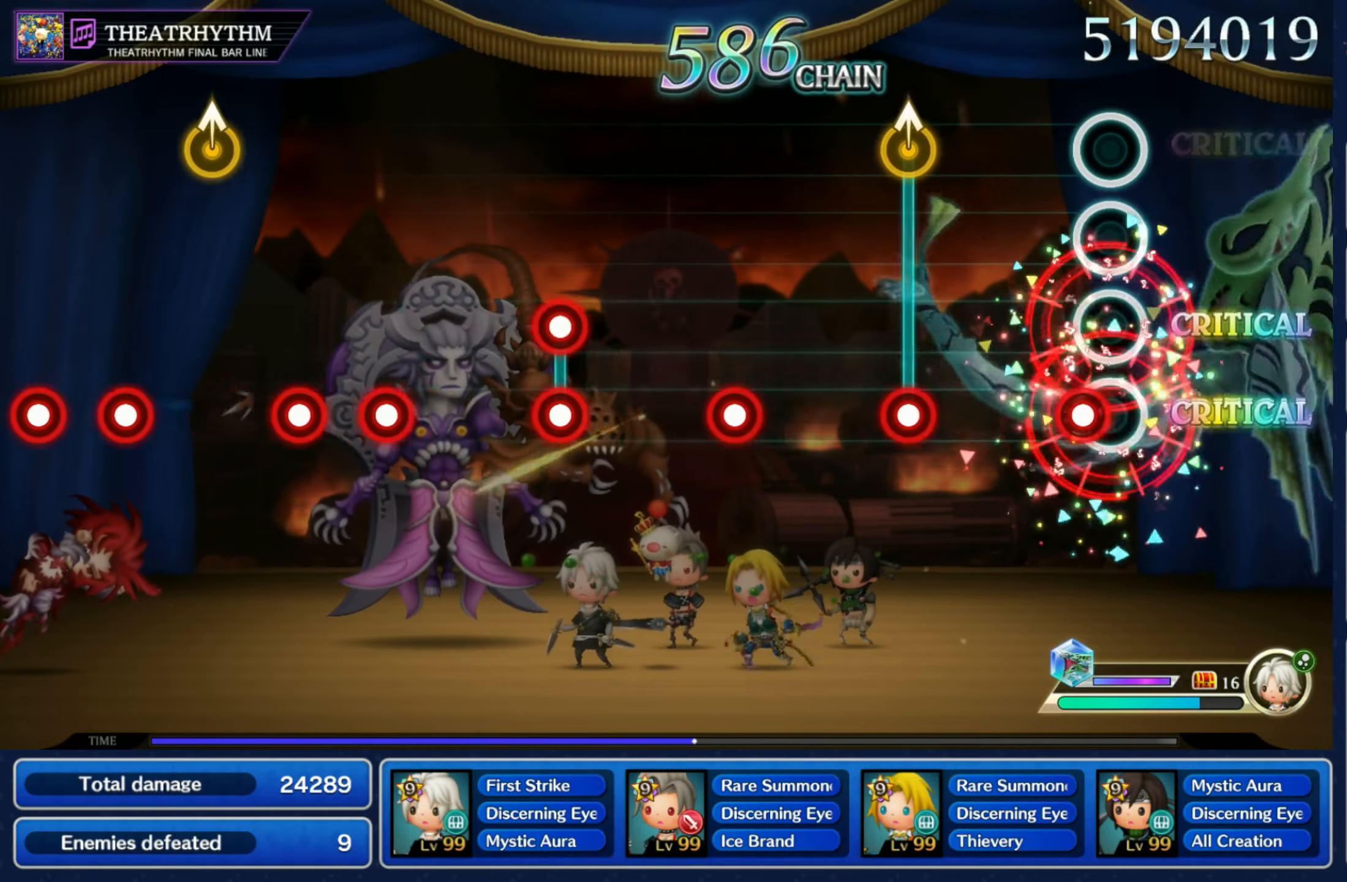
{"dt_ms": 500, "buttons": ["R1"], "left_stick": "center", "right_stick": "center", "events": [[50, "R1", "down"], [150, "R1", "up"], [250, "R1", "down"], [350, "R1", "up"], [450, "R1", "down"]]}
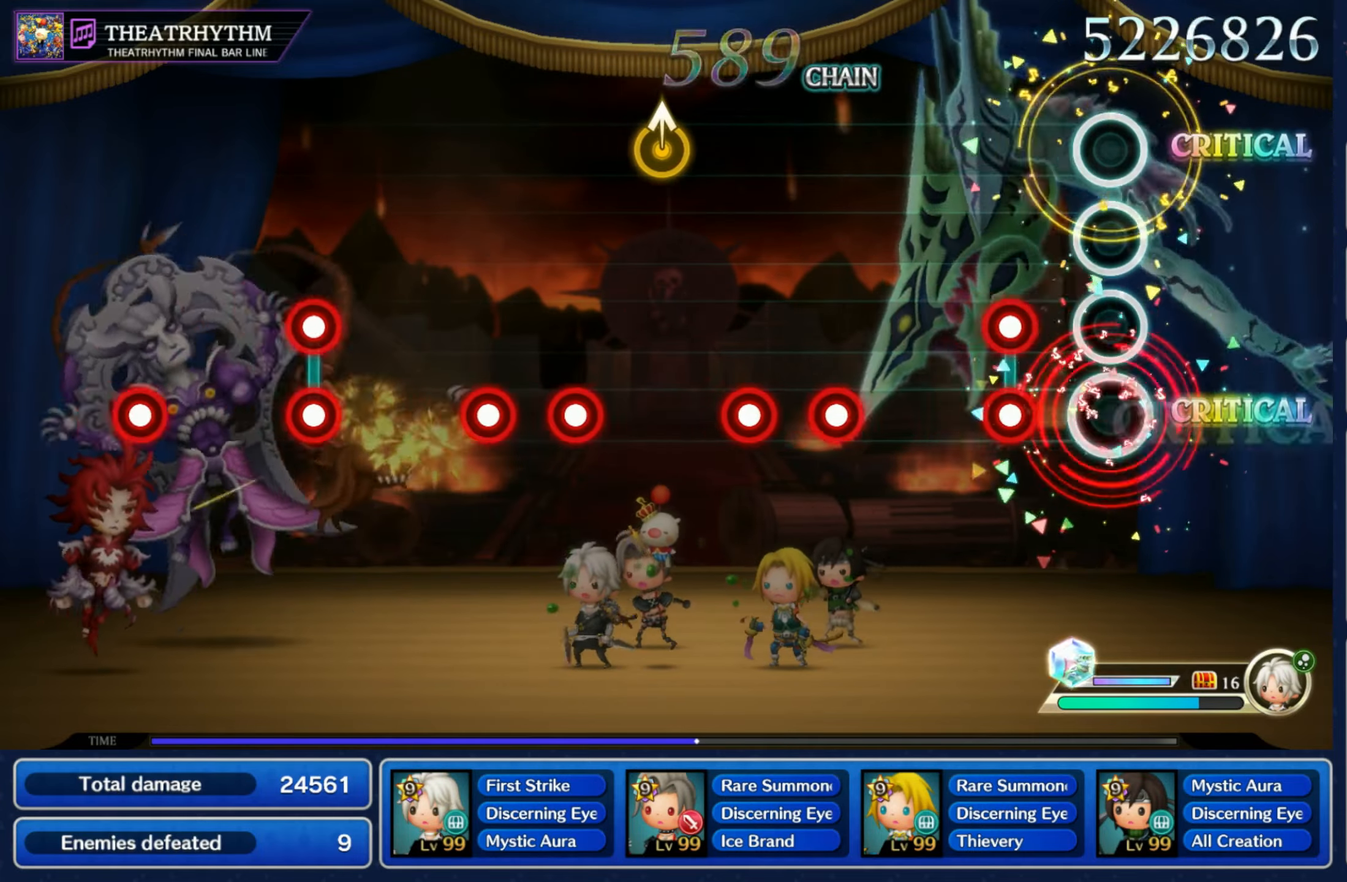
{"dt_ms": 500, "buttons": ["L1"], "left_stick": "up", "right_stick": "center", "events": [[50, "R1", "up"], [150, "L1", "down"], [167, "R1", "down"], [217, "L1", "up"], [250, "R1", "up"], [350, "R1", "down"], [450, "L1", "down"], [467, "R1", "up"], [484, "left_stick", "up"]]}
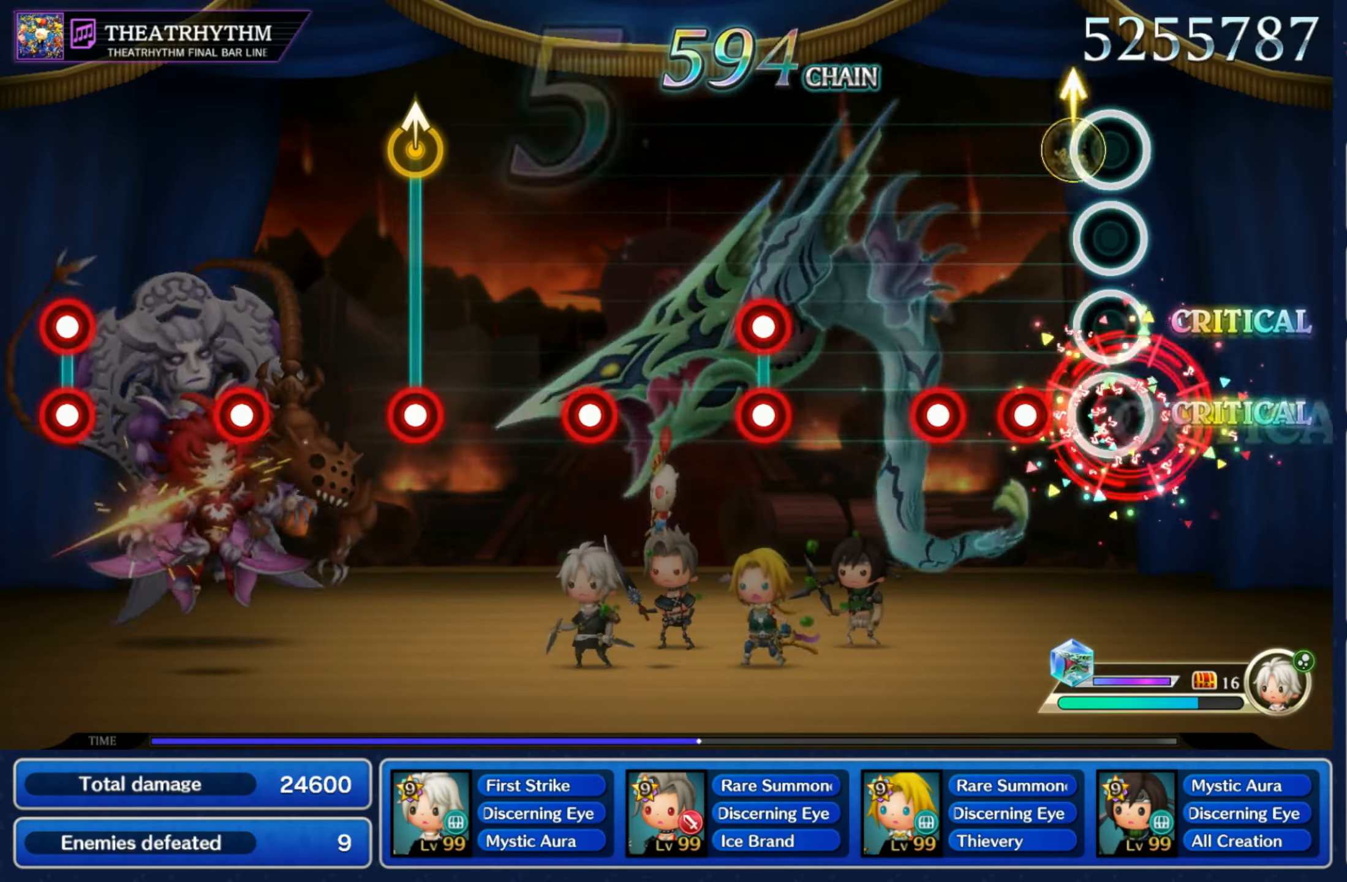
{"dt_ms": 500, "buttons": ["L1", "R1"], "left_stick": "center", "right_stick": "center", "events": [[117, "L1", "up"], [134, "left_stick", "center"], [167, "R1", "down"], [217, "L1", "down"], [250, "R1", "up"], [334, "L1", "up"], [434, "L1", "down"], [434, "R1", "down"]]}
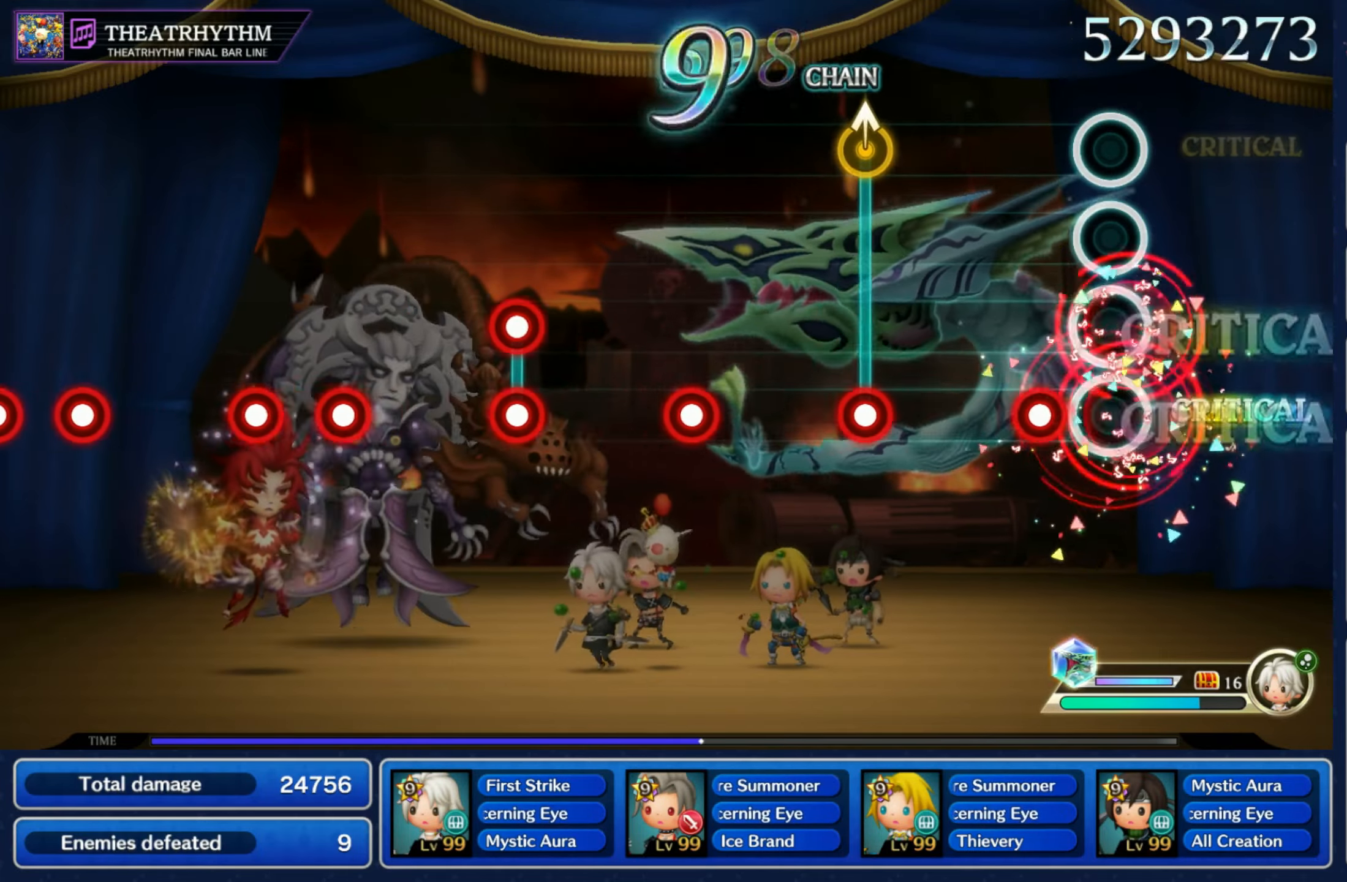
{"dt_ms": 500, "buttons": ["R1"], "left_stick": "center", "right_stick": "center", "events": [[17, "L1", "up"], [17, "R1", "up"], [117, "R1", "down"], [217, "R1", "up"], [300, "left_stick", "up"], [317, "R1", "down"], [417, "R1", "up"], [434, "left_stick", "center"], [500, "R1", "down"]]}
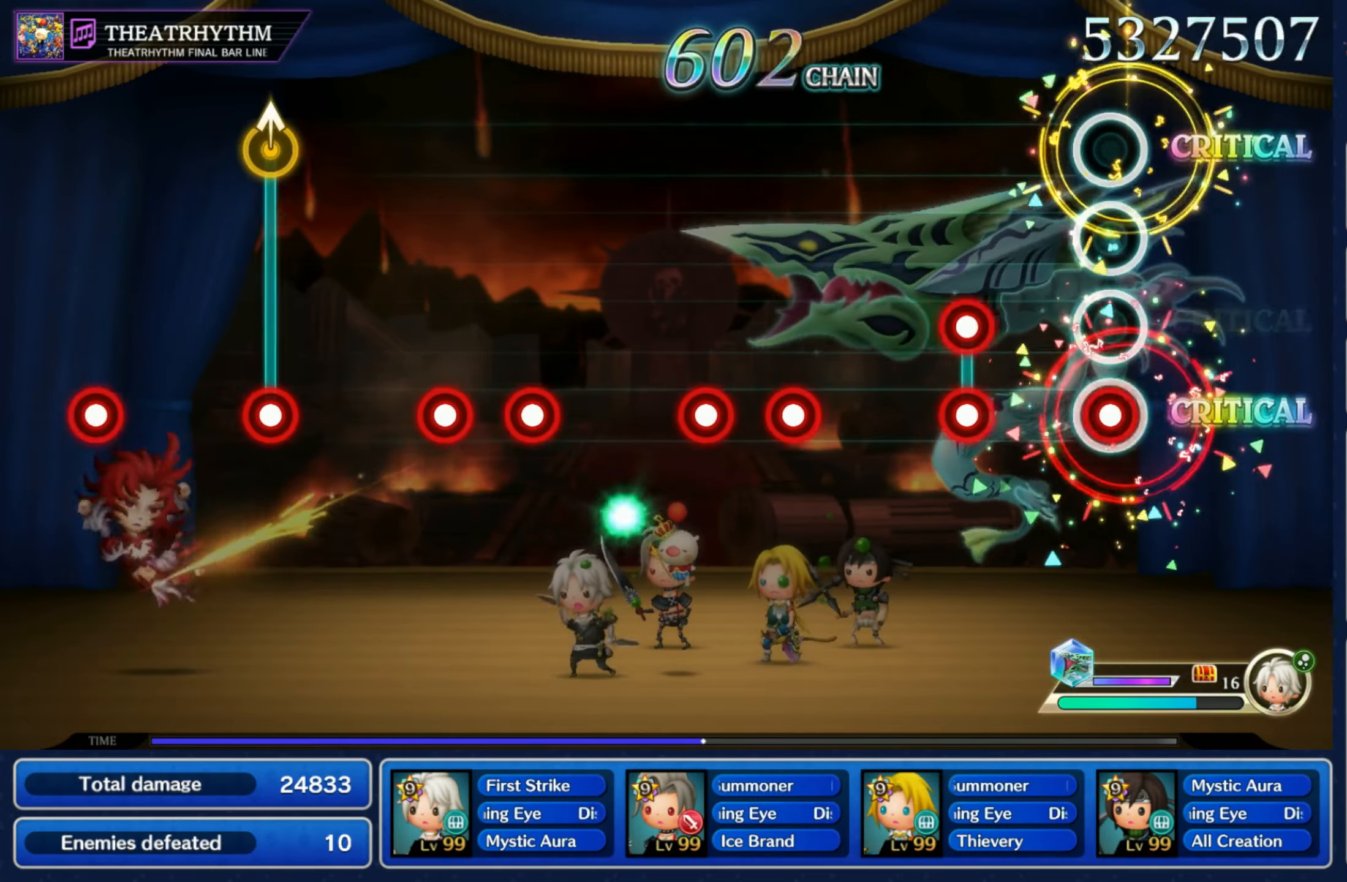
{"dt_ms": 500, "buttons": ["L1"], "left_stick": "center", "right_stick": "center", "events": [[84, "R1", "up"], [200, "L1", "down"], [200, "R1", "down"], [284, "L1", "up"], [284, "R1", "up"], [400, "R1", "down"], [484, "R1", "up"], [500, "L1", "down"]]}
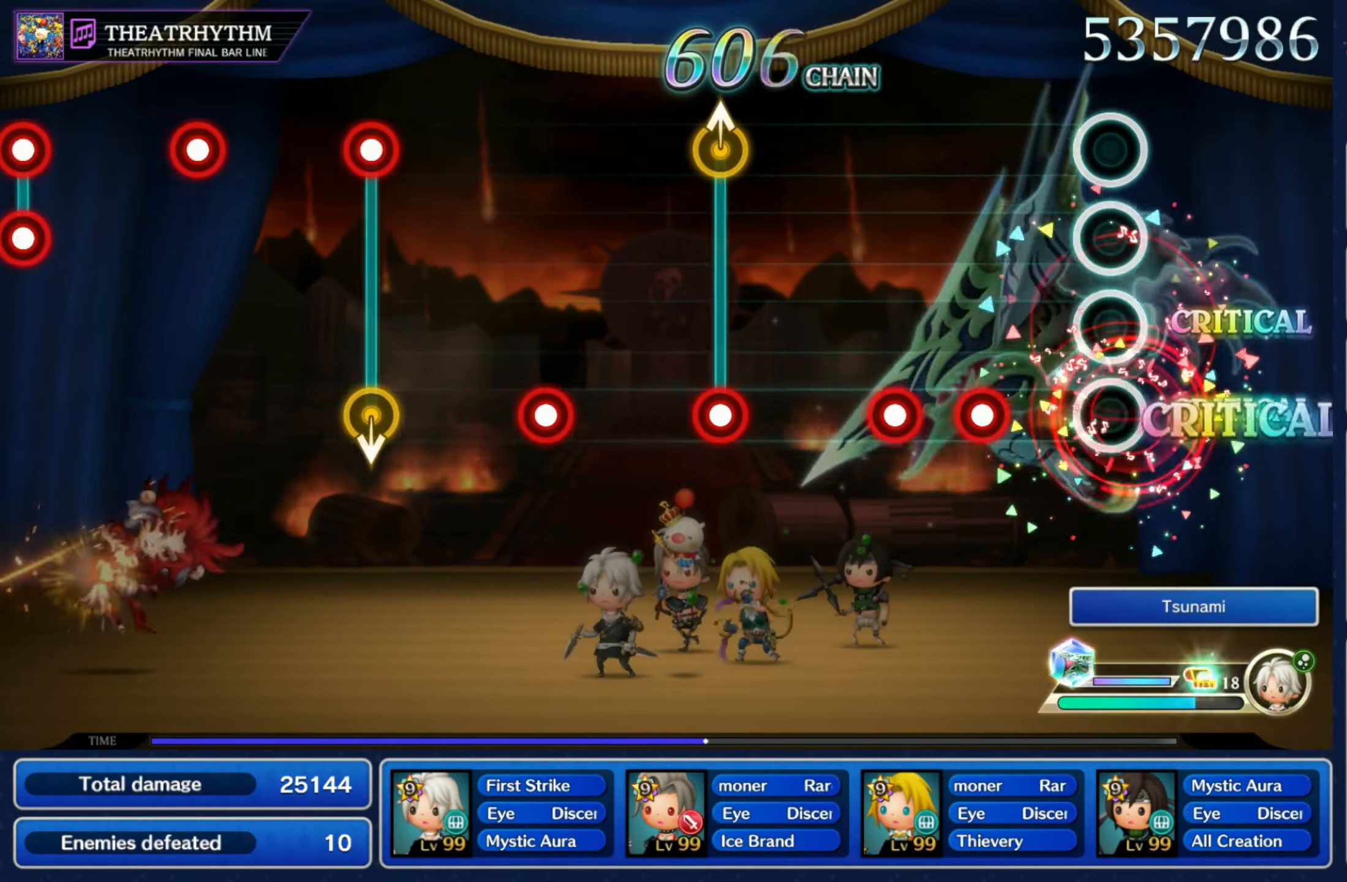
{"dt_ms": 500, "buttons": ["R1"], "left_stick": "up", "right_stick": "center", "events": [[100, "L1", "up"], [184, "R1", "down"], [250, "L1", "down"], [284, "R1", "up"], [367, "L1", "up"], [417, "left_stick", "up"], [434, "R1", "down"]]}
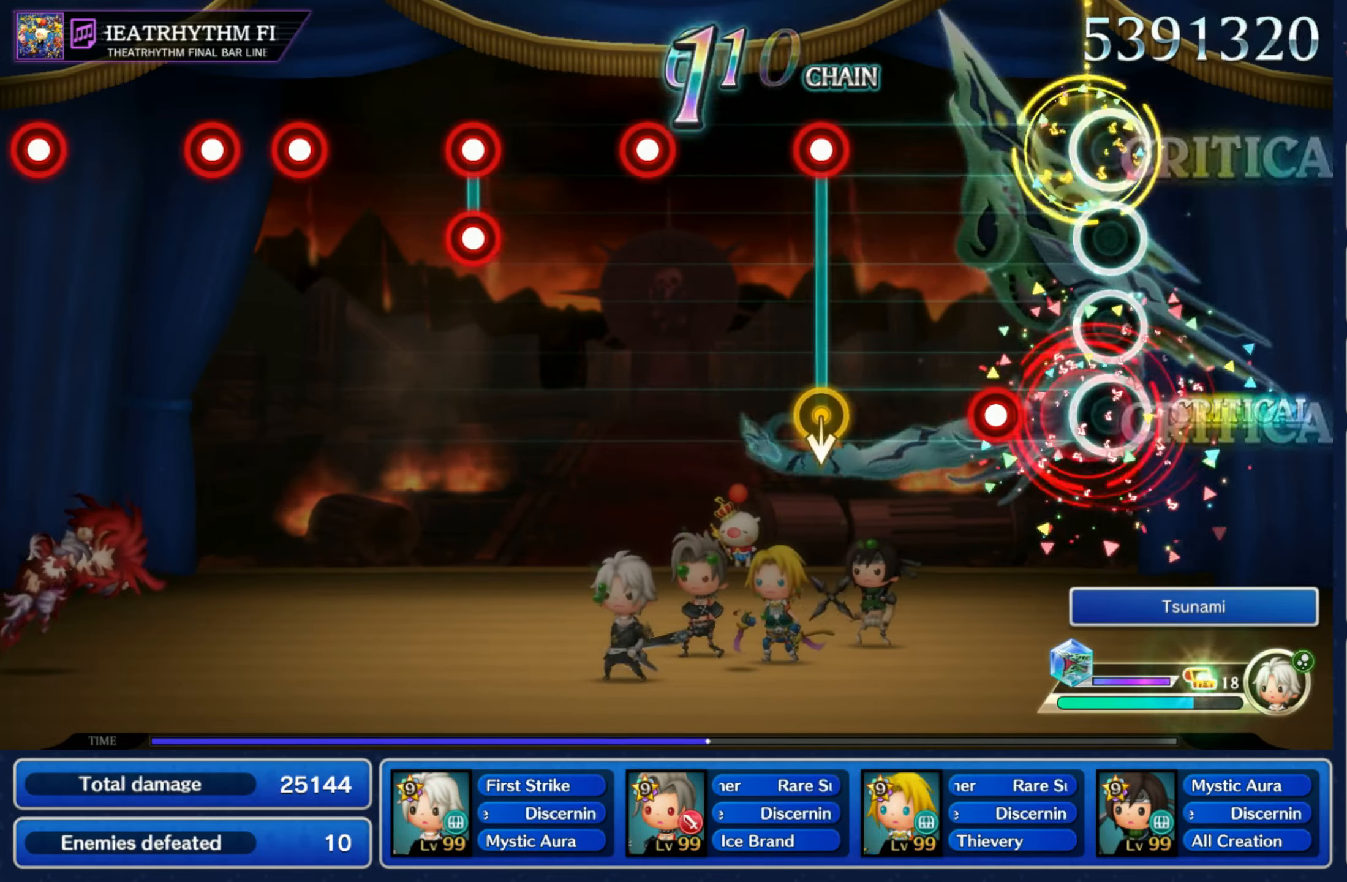
{"dt_ms": 500, "buttons": [], "left_stick": "center", "right_stick": "center", "events": [[34, "R1", "up"], [50, "left_stick", "center"], [150, "R1", "down"], [234, "R1", "up"], [334, "R1", "down"], [334, "left_stick", "down"], [434, "R1", "up"], [450, "left_stick", "center"]]}
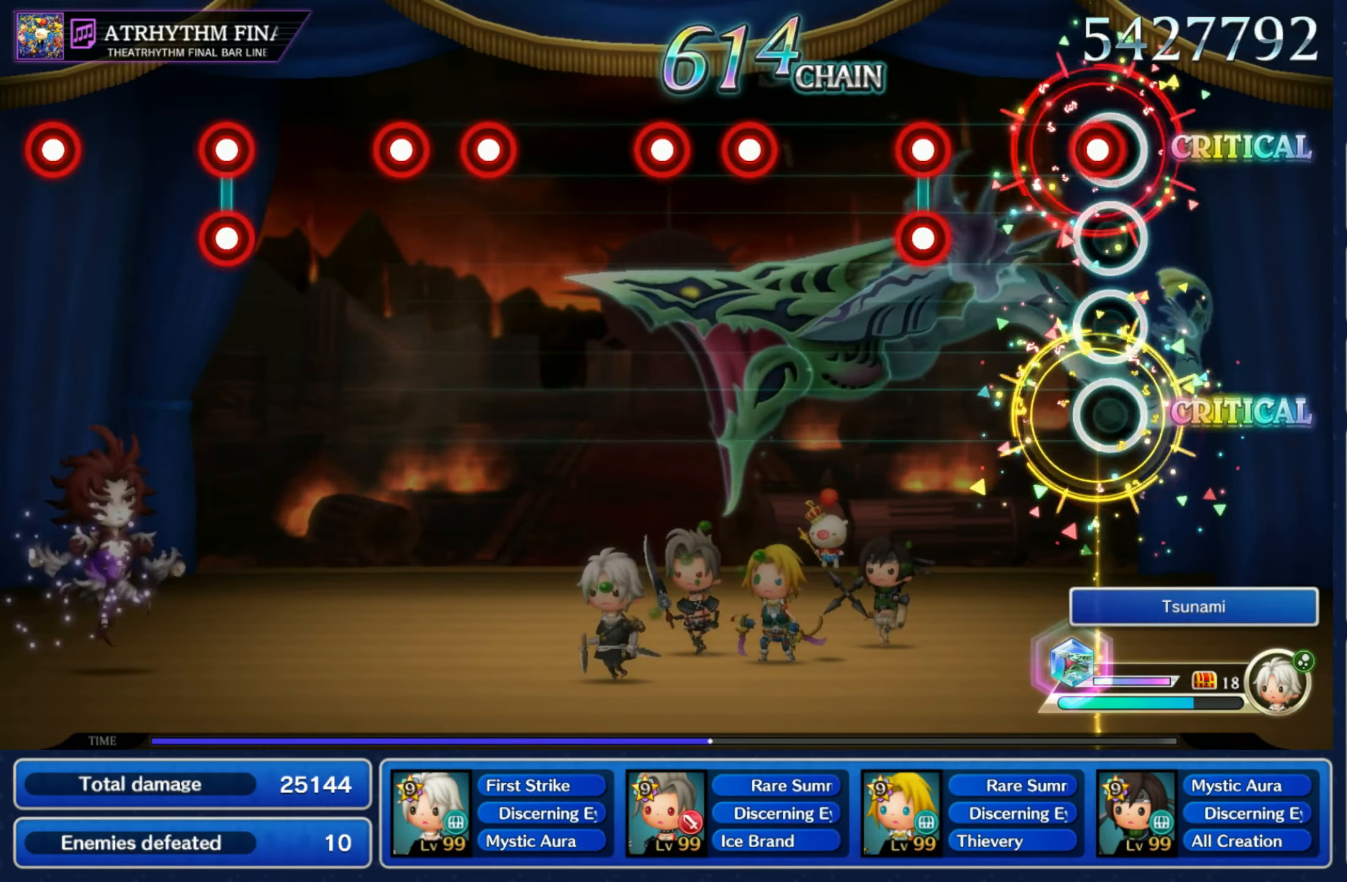
{"dt_ms": 500, "buttons": ["R1"], "left_stick": "center", "right_stick": "center", "events": [[34, "R1", "down"], [134, "R1", "up"], [217, "L1", "down"], [250, "R1", "down"], [317, "L1", "up"], [334, "R1", "up"], [434, "R1", "down"]]}
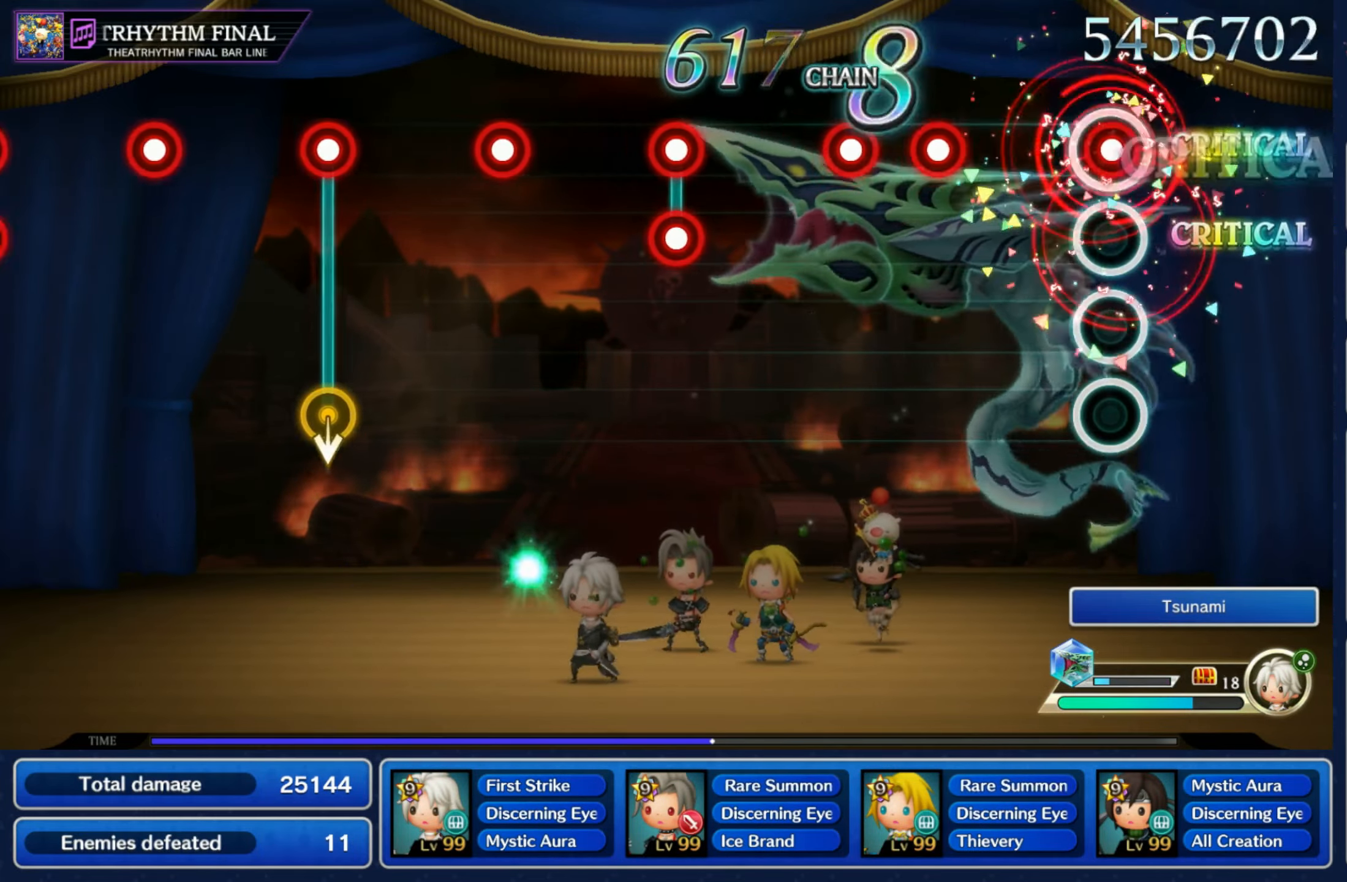
{"dt_ms": 500, "buttons": ["R1"], "left_stick": "center", "right_stick": "center", "events": [[34, "L1", "down"], [34, "R1", "up"], [134, "L1", "up"], [233, "R1", "down"], [300, "L1", "down"], [333, "R1", "up"], [383, "L1", "up"], [483, "R1", "down"]]}
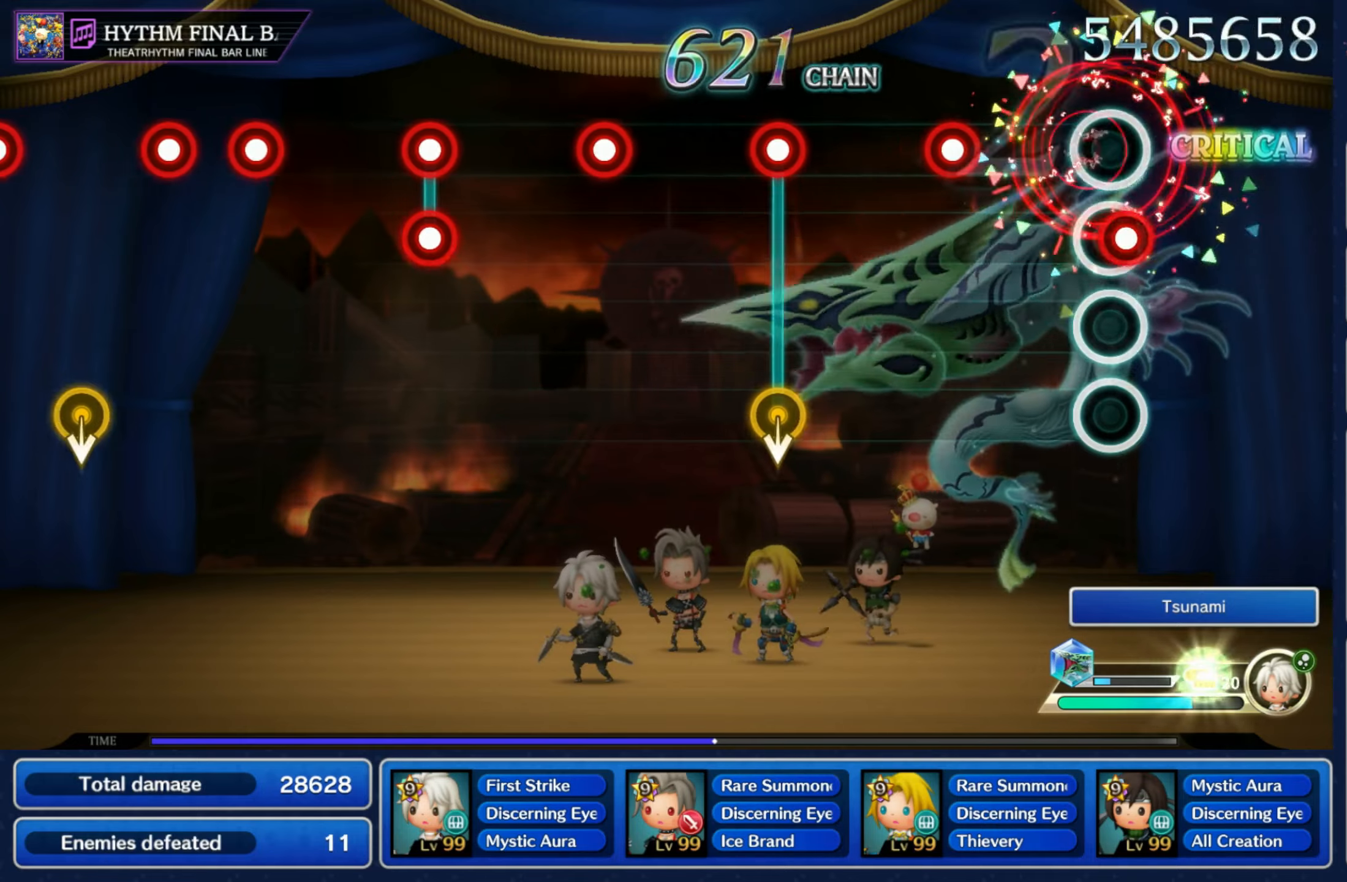
{"dt_ms": 1000, "buttons": ["R1"], "left_stick": "center", "right_stick": "center", "events": [[16, "L1", "down"], [83, "R1", "up"], [100, "L1", "up"], [183, "R1", "down"], [283, "R1", "up"], [366, "left_stick", "down"], [383, "R1", "down"], [466, "R1", "up"], [466, "left_stick", "down-right"], [533, "left_stick", "center"], [600, "R1", "down"], [700, "R1", "up"], [783, "L1", "down"], [800, "R1", "down"], [866, "L1", "up"], [900, "R1", "up"], [1000, "R1", "down"]]}
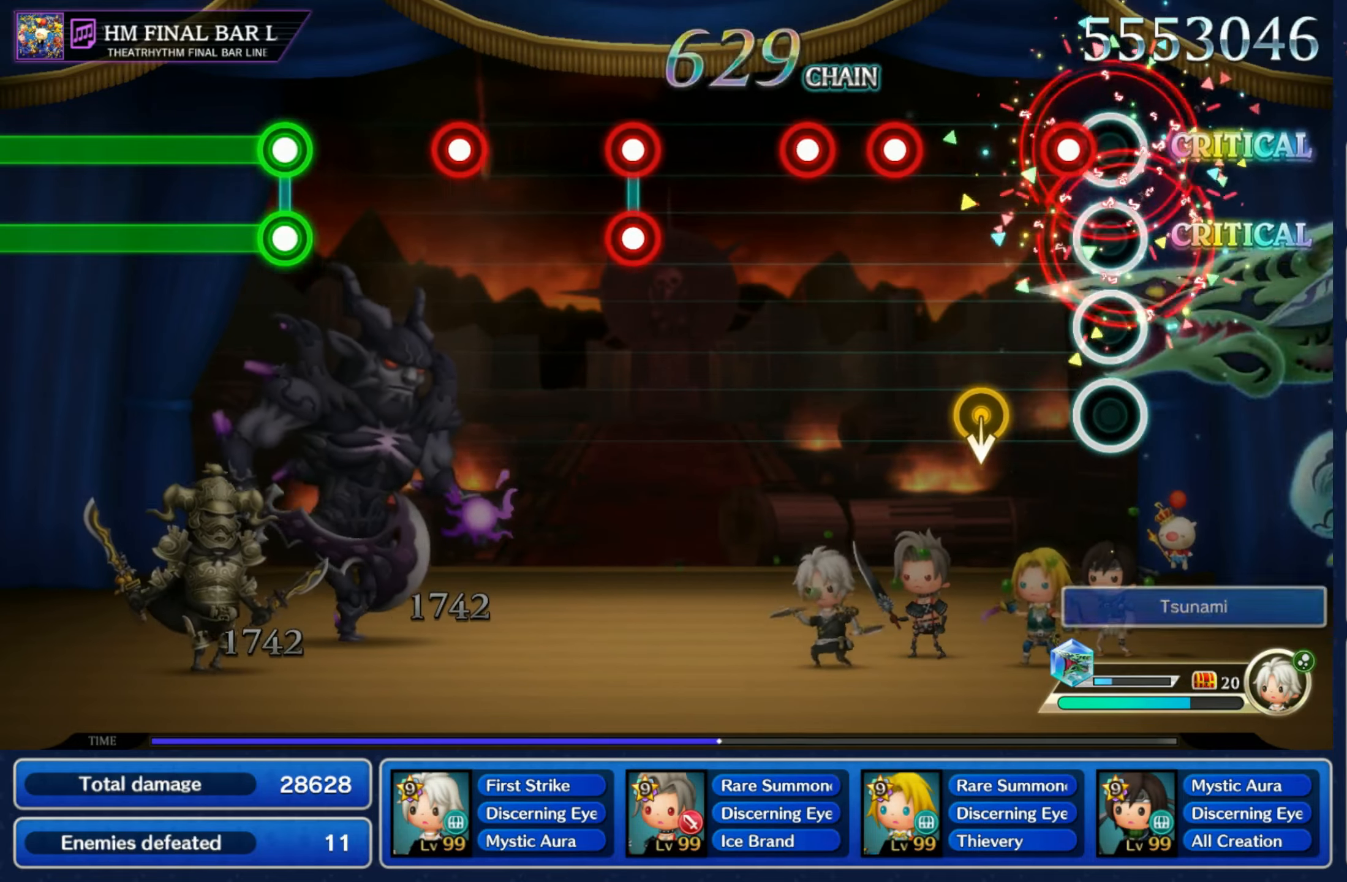
{"dt_ms": 500, "buttons": [], "left_stick": "center", "right_stick": "center", "events": [[100, "L1", "down"], [116, "R1", "up"], [183, "left_stick", "down"], [216, "L1", "up"], [283, "R1", "down"], [316, "left_stick", "center"], [383, "L1", "down"], [383, "R1", "up"], [466, "L1", "up"]]}
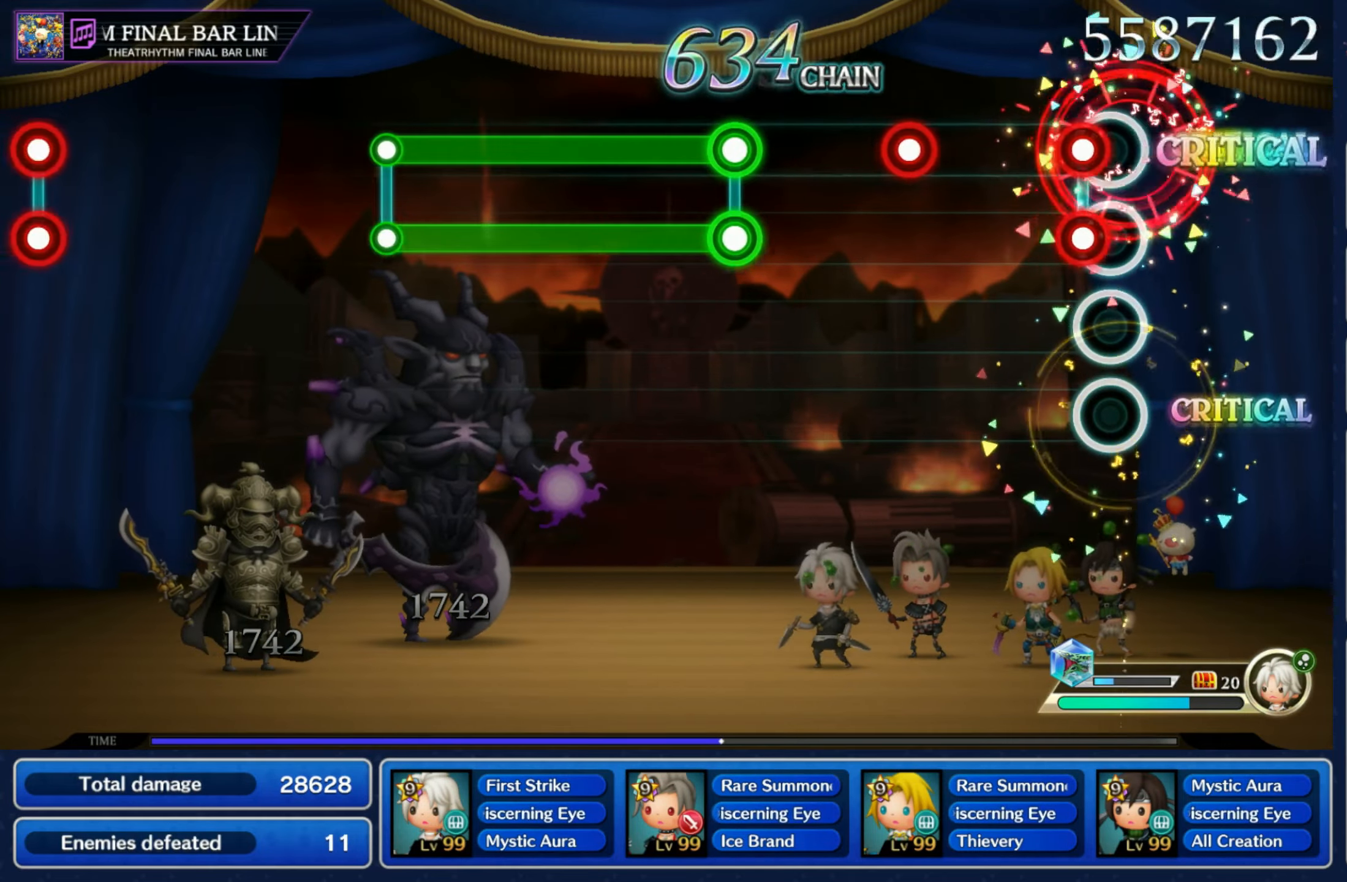
{"dt_ms": 500, "buttons": ["L1", "R1"], "left_stick": "center", "right_stick": "center", "events": [[50, "R1", "down"], [83, "L1", "down"], [116, "R1", "up"], [166, "L1", "up"], [266, "R1", "down"], [333, "R1", "up"], [450, "L1", "down"], [450, "R1", "down"]]}
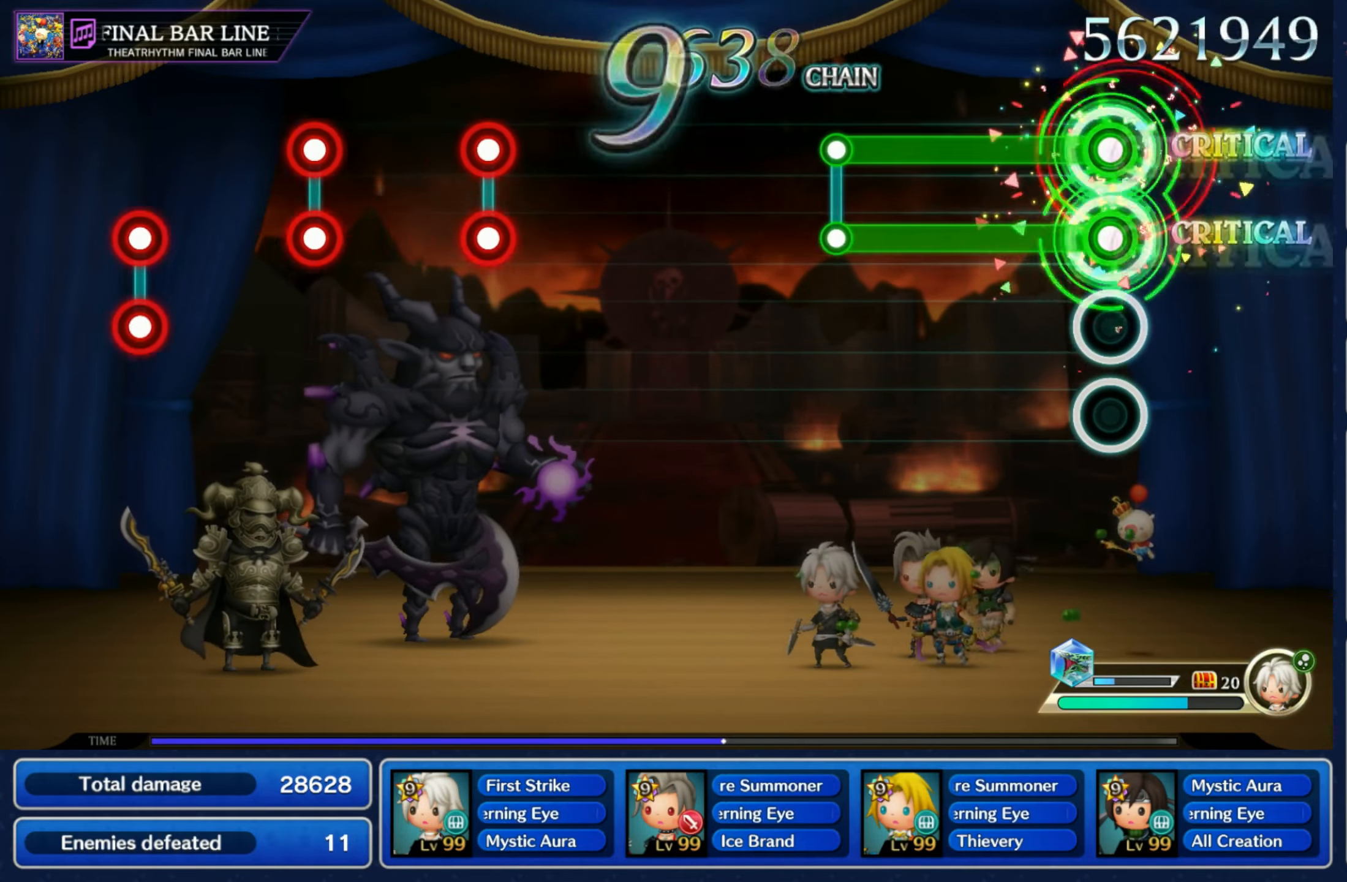
{"dt_ms": 500, "buttons": [], "left_stick": "center", "right_stick": "center", "events": [[333, "L1", "up"], [333, "R1", "up"]]}
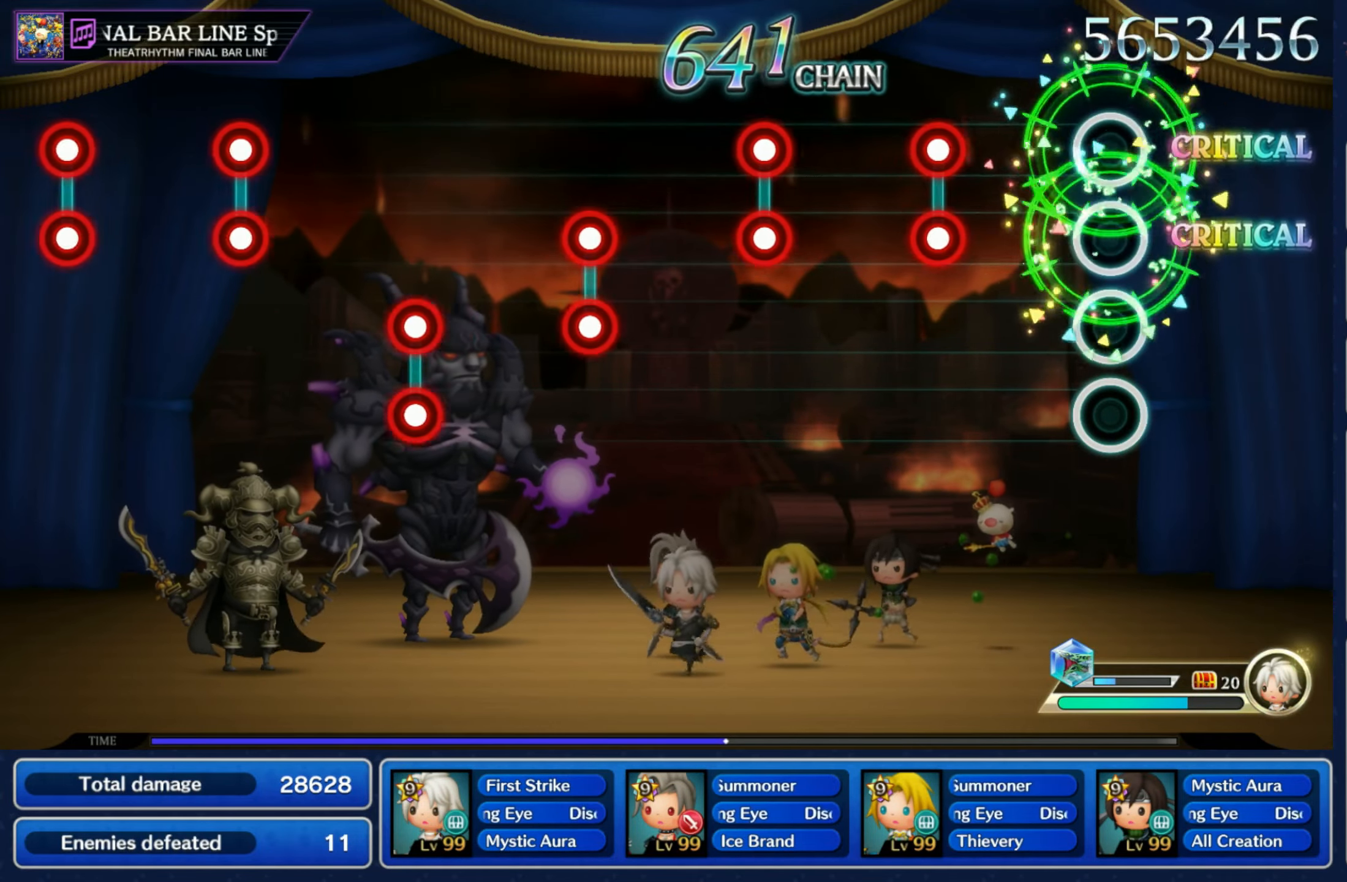
{"dt_ms": 500, "buttons": [], "left_stick": "center", "right_stick": "center", "events": [[216, "R1", "down"], [233, "L1", "down"], [300, "L1", "up"], [300, "R1", "up"], [416, "L1", "down"], [416, "R1", "down"], [500, "L1", "up"], [500, "R1", "up"]]}
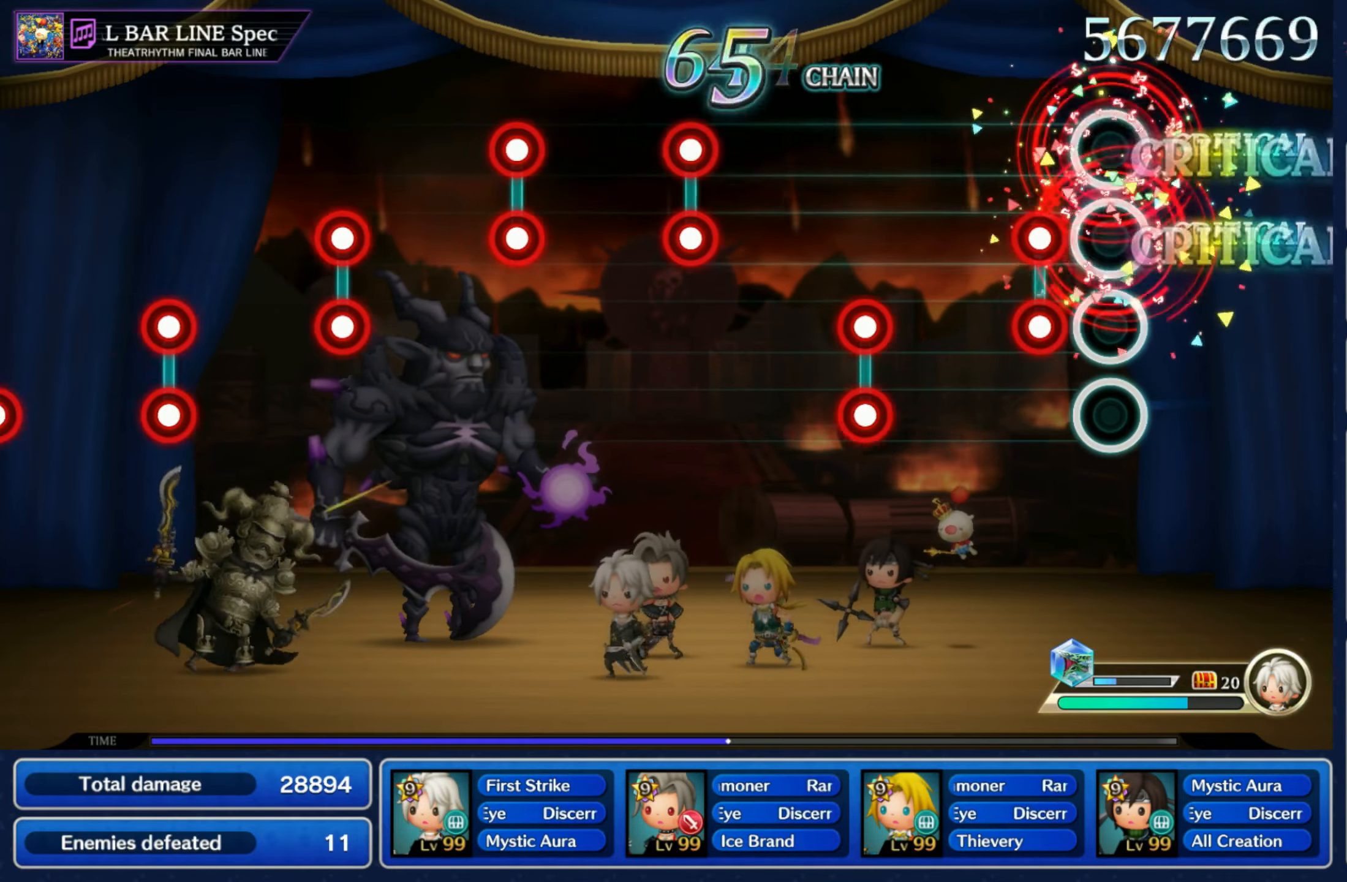
{"dt_ms": 500, "buttons": [], "left_stick": "center", "right_stick": "center", "events": [[116, "R1", "down"], [133, "L1", "down"], [200, "L1", "up"], [200, "R1", "up"], [316, "L1", "down"], [316, "R1", "down"], [383, "L1", "up"], [400, "R1", "up"]]}
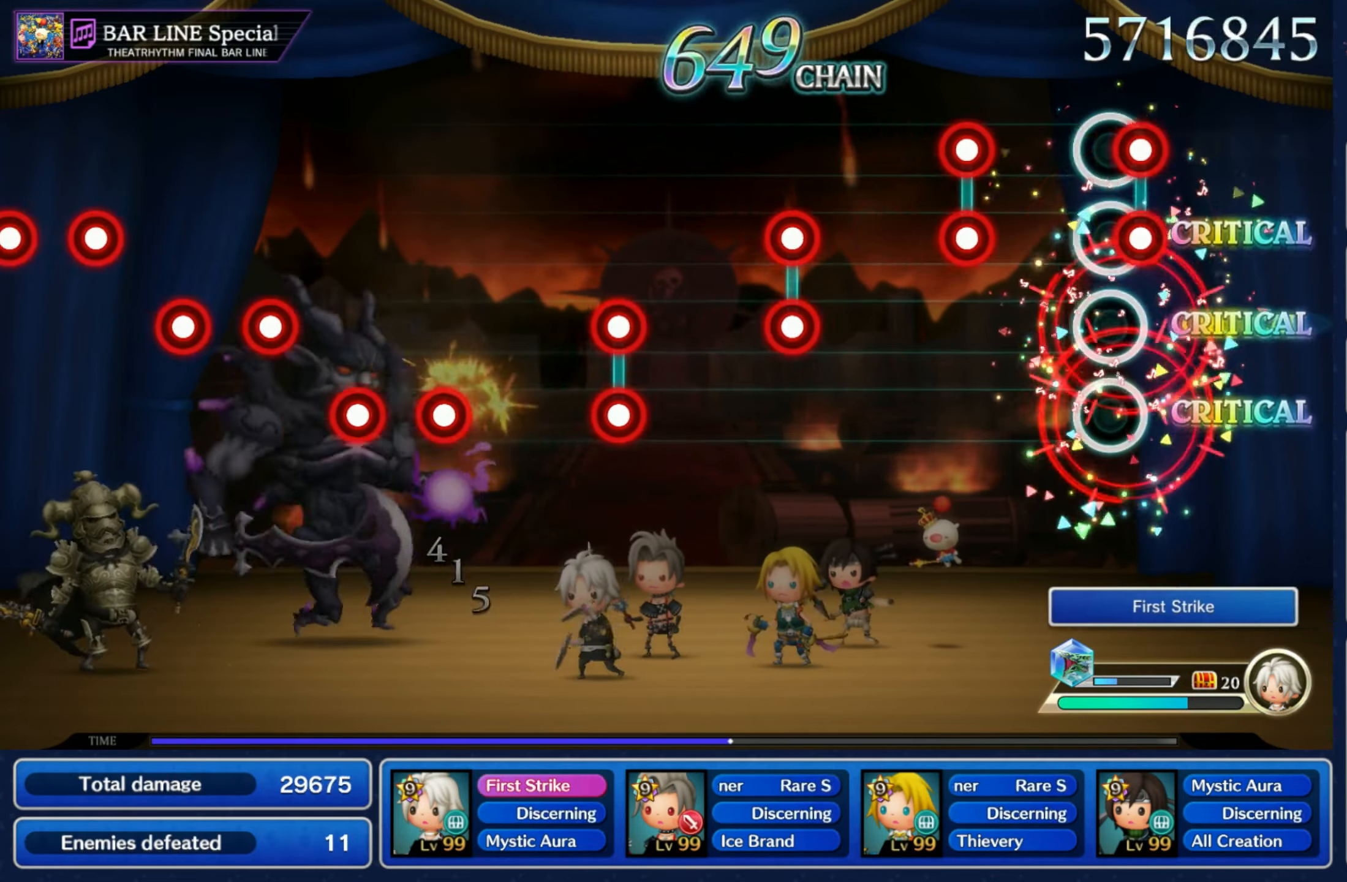
{"dt_ms": 500, "buttons": [], "left_stick": "center", "right_stick": "center", "events": [[16, "L1", "down"], [16, "R1", "down"], [83, "L1", "up"], [100, "R1", "up"], [200, "L1", "down"], [200, "R1", "down"], [283, "L1", "up"], [300, "R1", "up"], [400, "L1", "down"], [400, "R1", "down"], [483, "L1", "up"], [500, "R1", "up"]]}
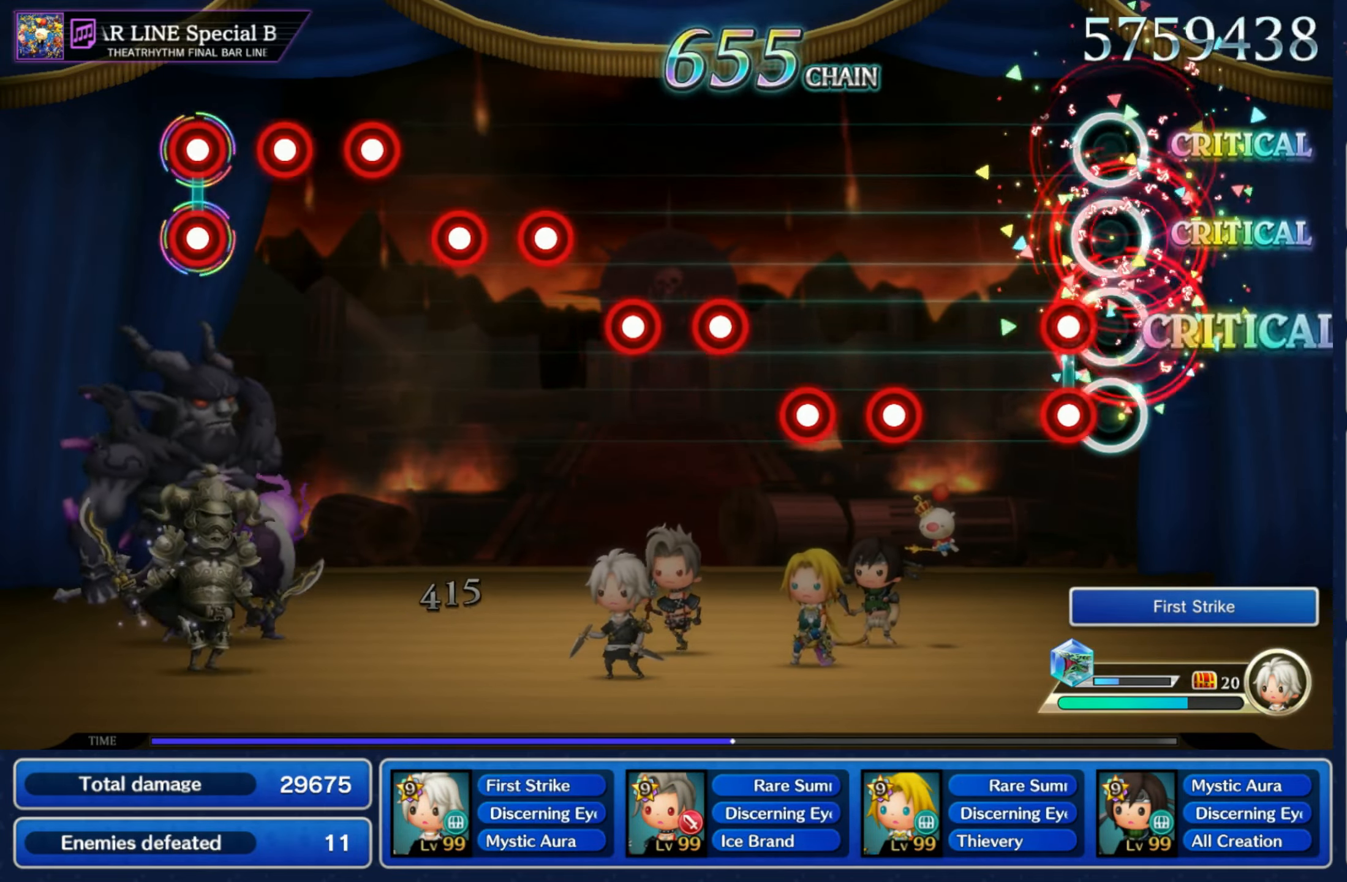
{"dt_ms": 500, "buttons": ["R1"], "left_stick": "center", "right_stick": "center", "events": [[100, "L1", "down"], [100, "R1", "down"], [183, "R1", "up"], [216, "L1", "up"], [300, "R1", "down"], [383, "R1", "up"], [400, "L1", "down"], [483, "L1", "up"], [483, "R1", "down"]]}
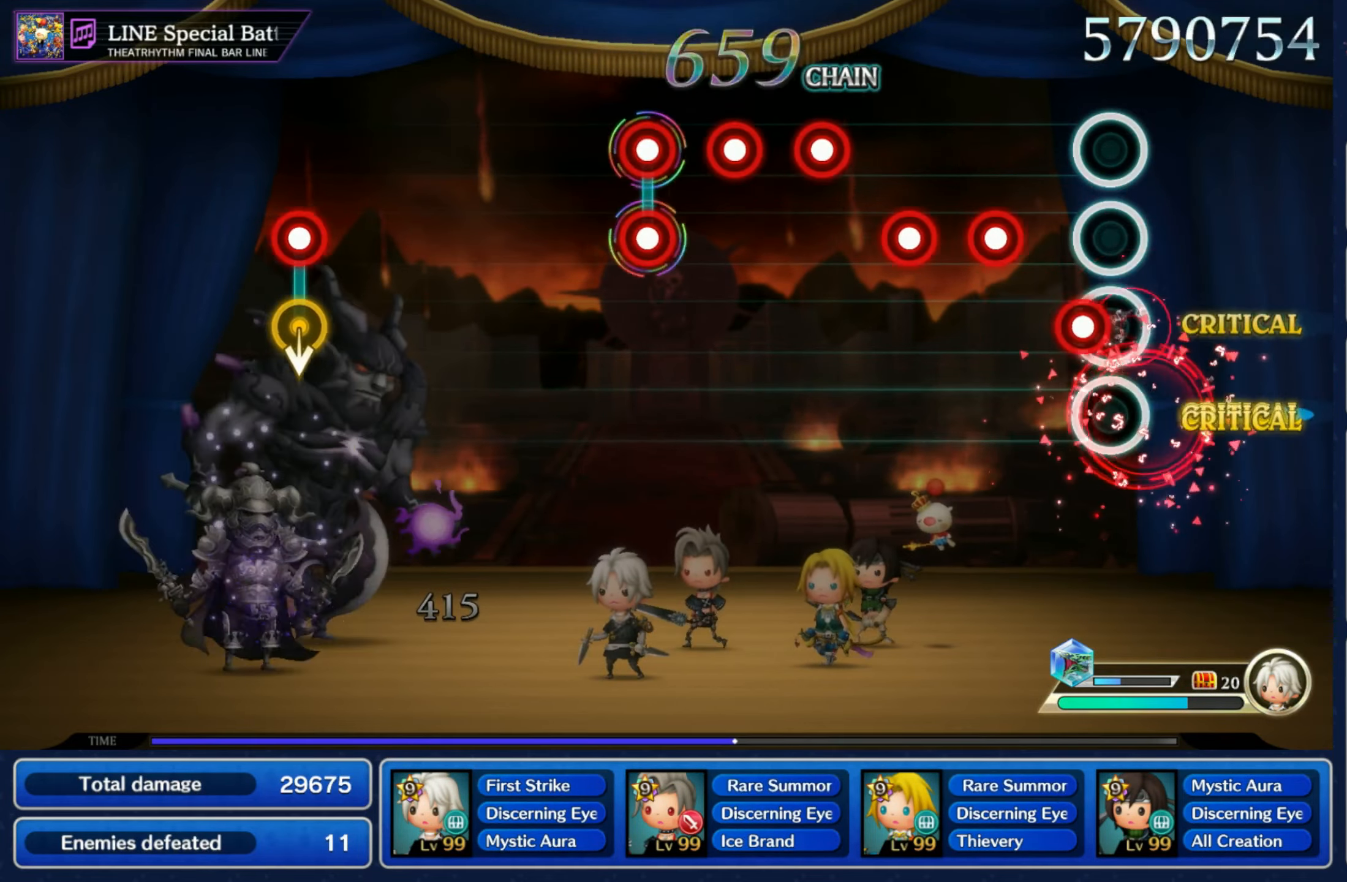
{"dt_ms": 500, "buttons": ["L1"], "left_stick": "center", "right_stick": "center", "events": [[66, "R1", "up"], [83, "L1", "down"], [166, "R1", "down"], [183, "L1", "up"], [233, "R1", "up"], [283, "L1", "down"], [350, "R1", "down"], [367, "L1", "up"], [417, "R1", "up"], [450, "L1", "down"]]}
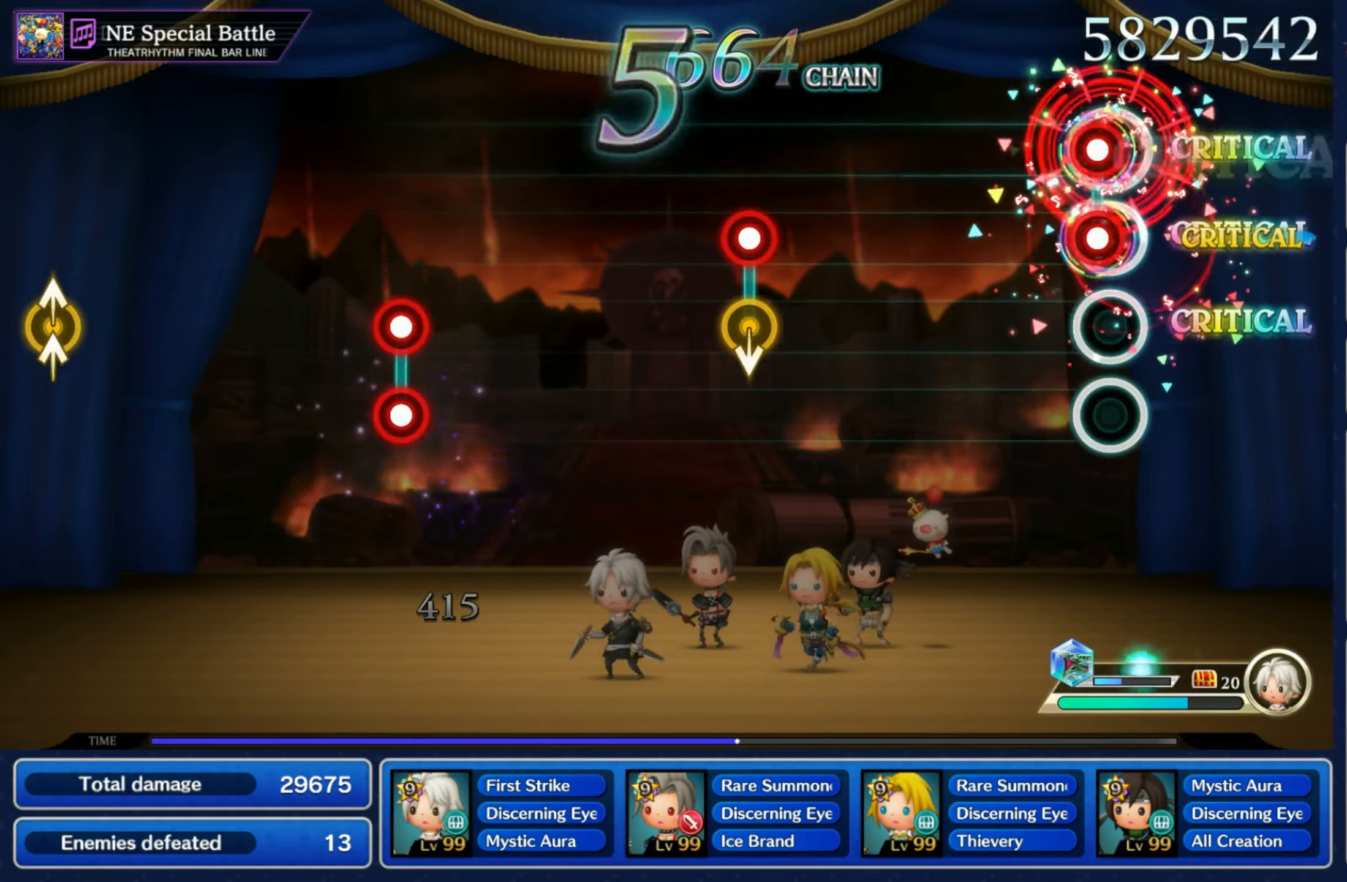
{"dt_ms": 500, "buttons": [], "left_stick": "down", "right_stick": "center", "events": [[33, "R1", "down"], [50, "L1", "up"], [50, "R2", "down"], [100, "R2", "up"], [117, "R1", "up"], [417, "R1", "down"], [417, "left_stick", "down"], [500, "R1", "up"]]}
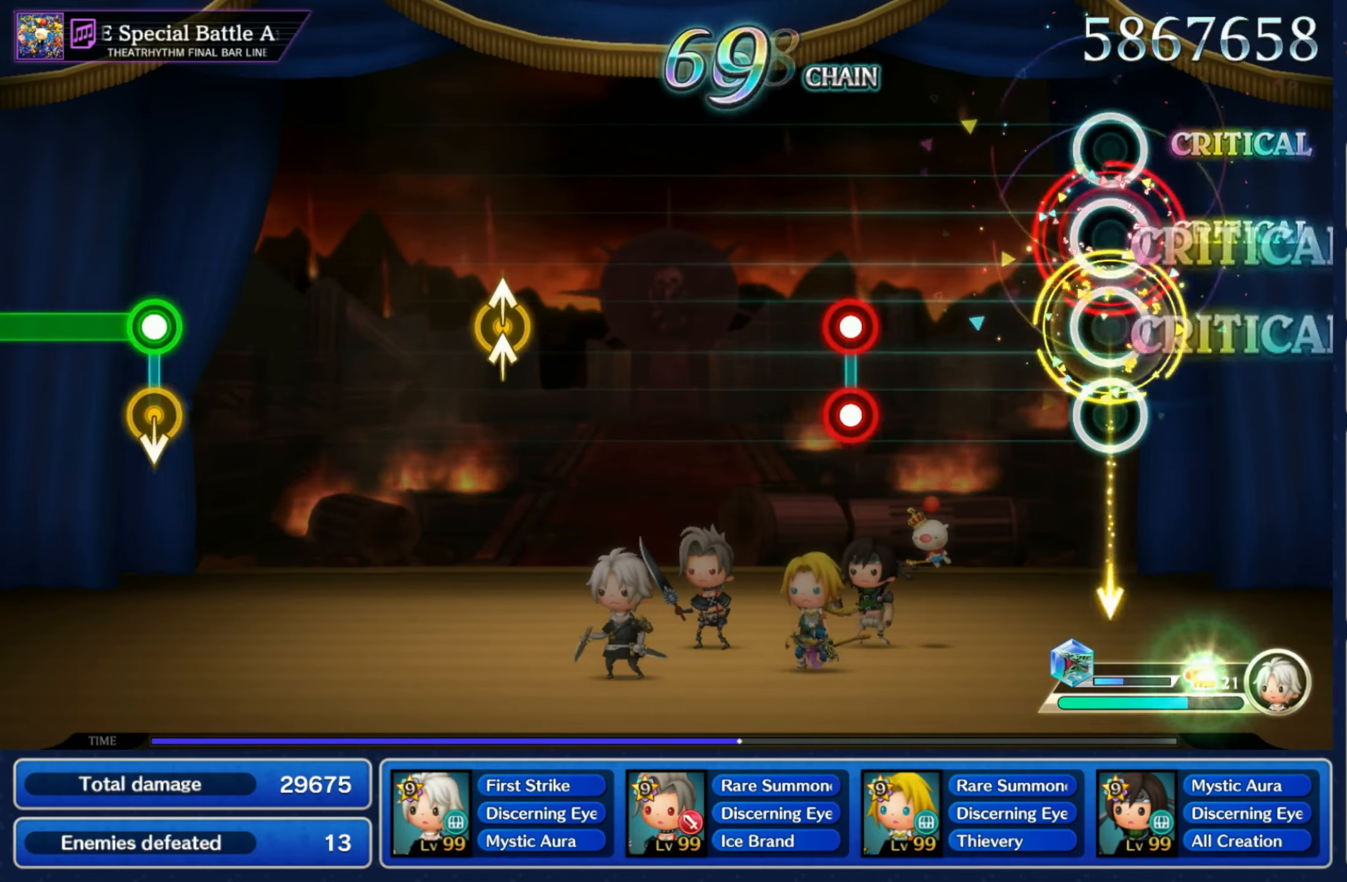
{"dt_ms": 500, "buttons": [], "left_stick": "center", "right_stick": "center", "events": [[50, "left_stick", "center"], [317, "L1", "down"], [317, "R1", "down"], [400, "L1", "up"], [400, "R1", "up"]]}
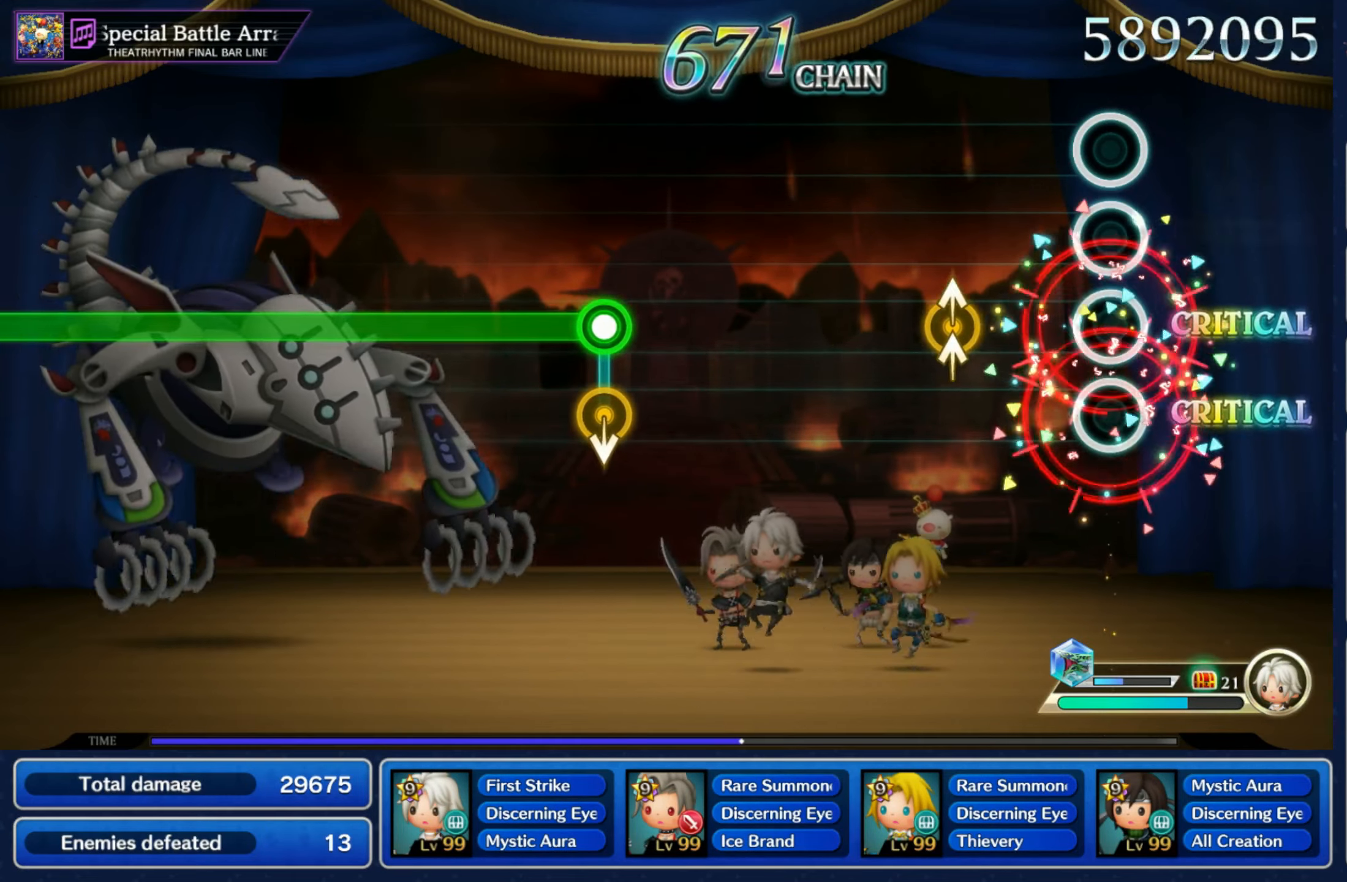
{"dt_ms": 500, "buttons": [], "left_stick": "center", "right_stick": "center"}
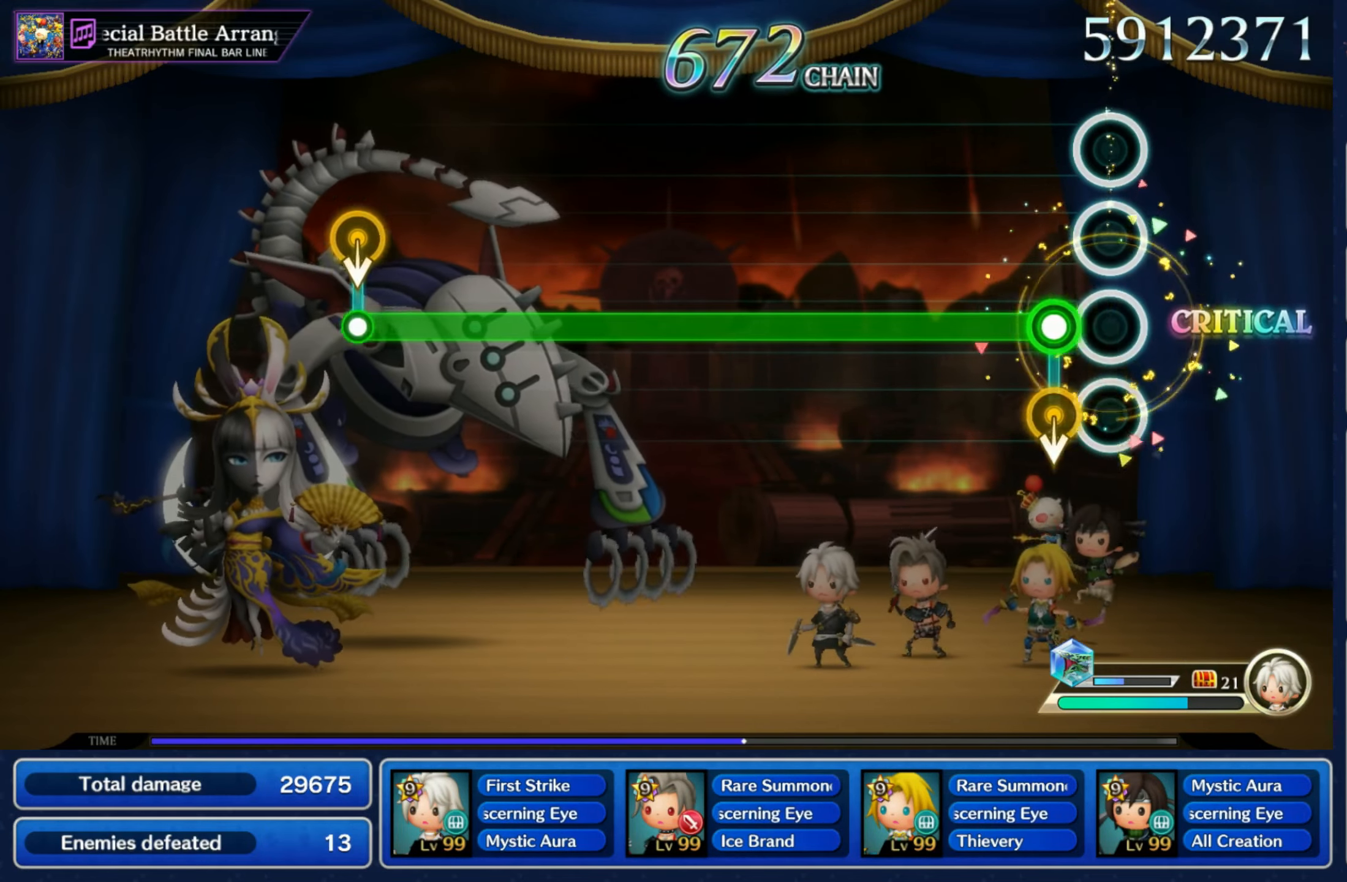
{"dt_ms": 500, "buttons": ["R1"], "left_stick": "center", "right_stick": "center", "events": [[83, "R1", "down"], [83, "left_stick", "down"], [217, "left_stick", "center"]]}
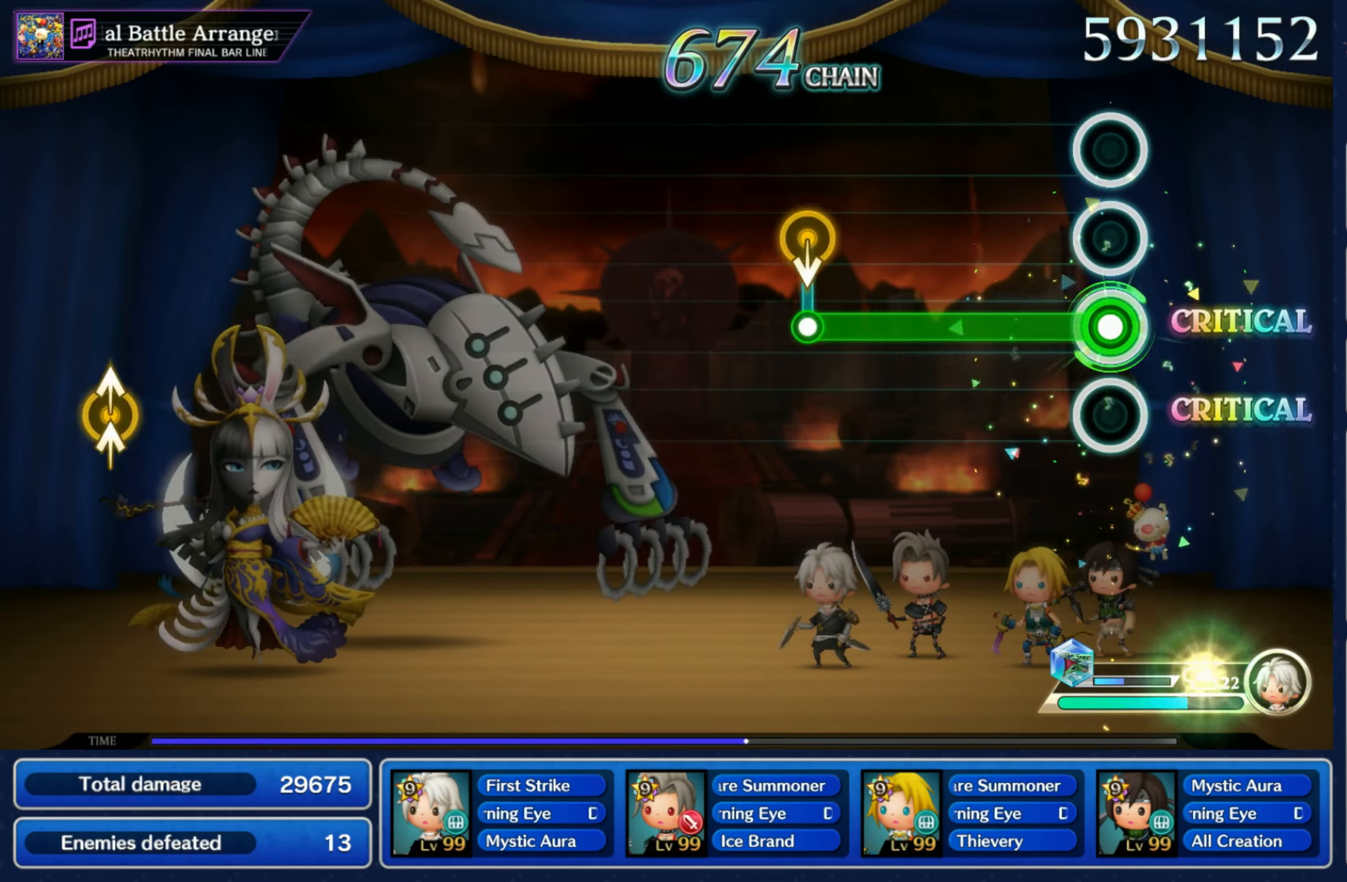
{"dt_ms": 500, "buttons": [], "left_stick": "center", "right_stick": "center", "events": [[367, "R1", "up"], [367, "left_stick", "down"], [500, "left_stick", "center"]]}
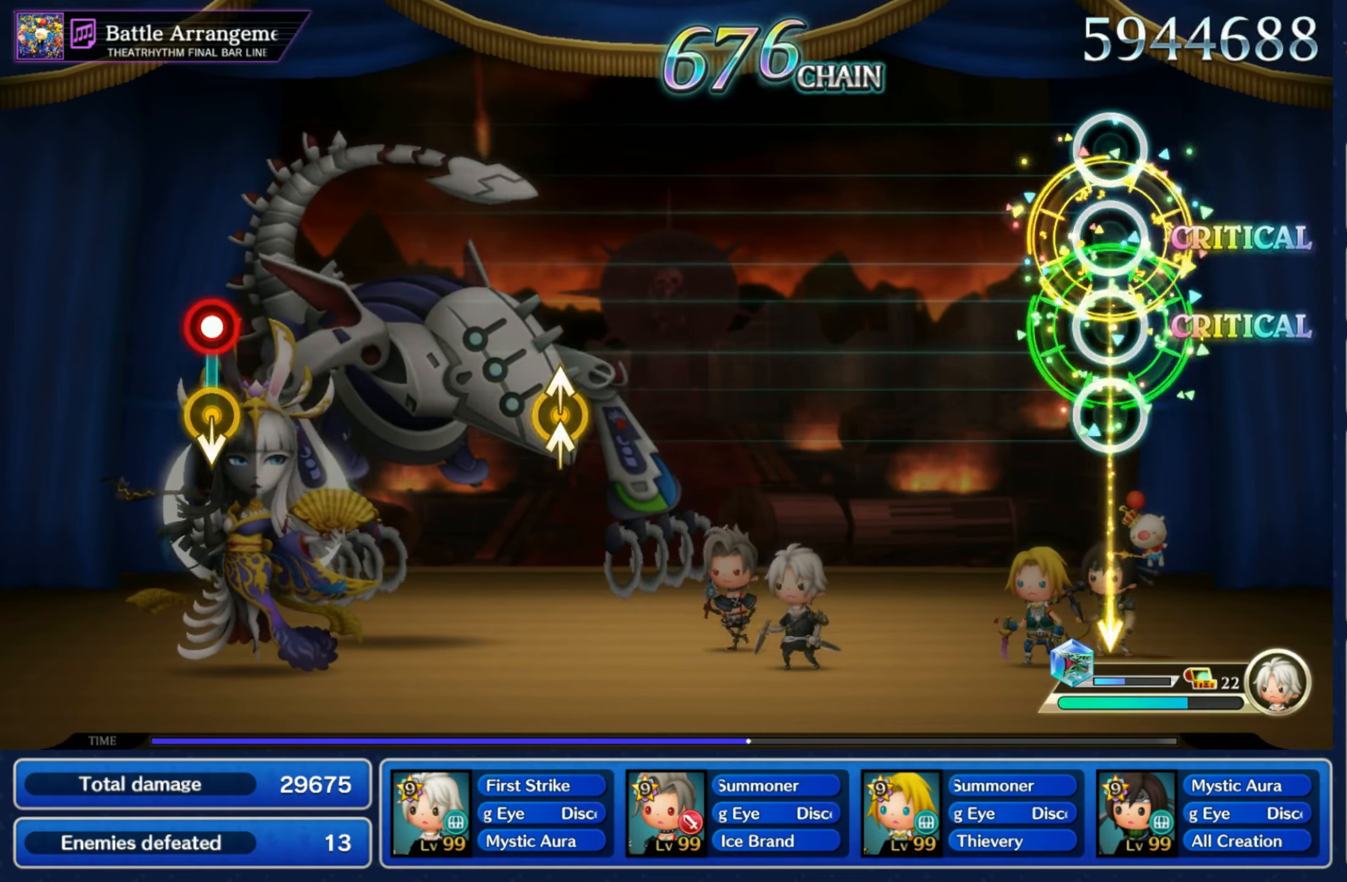
{"dt_ms": 500, "buttons": [], "left_stick": "center", "right_stick": "center", "events": []}
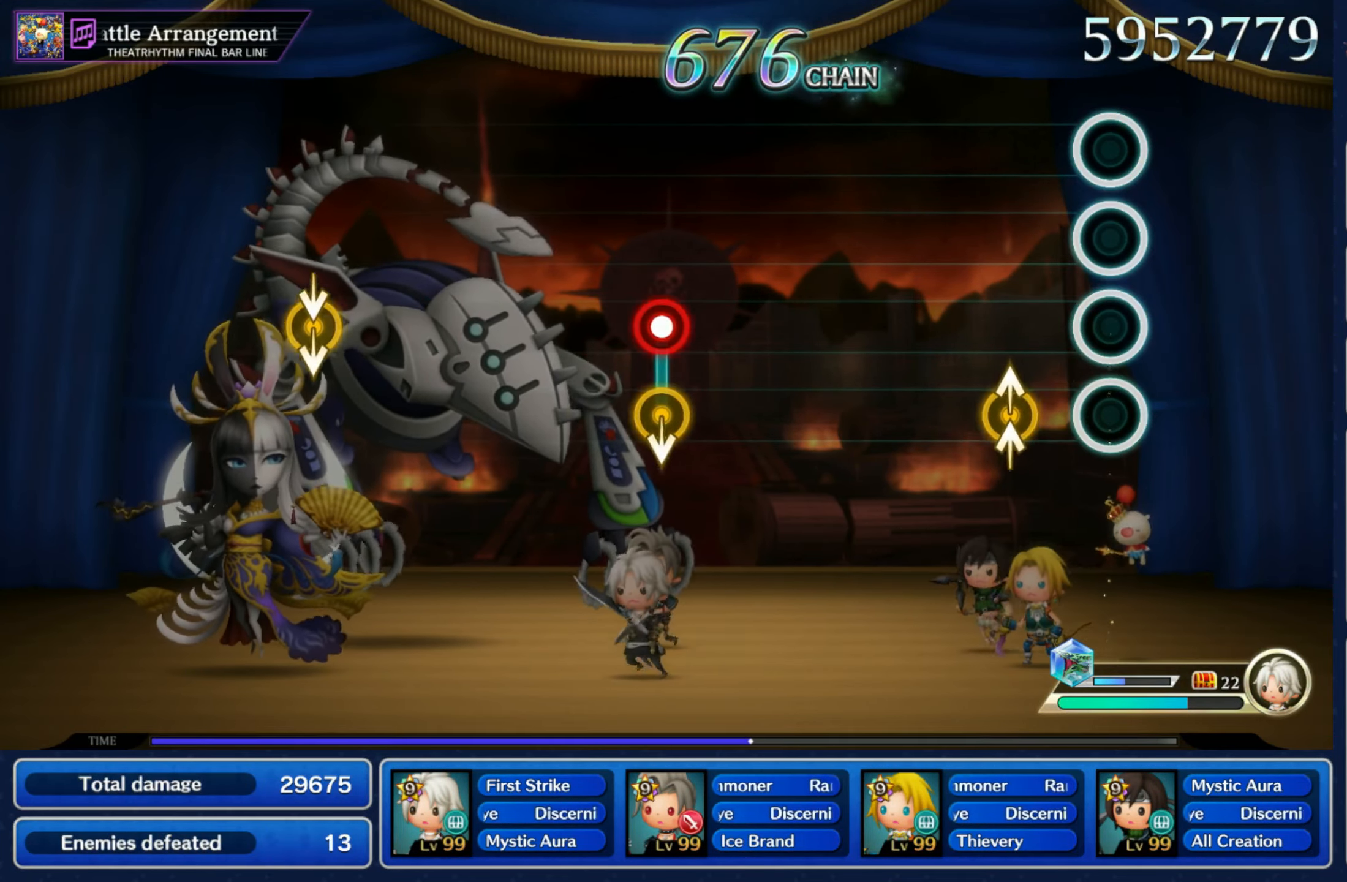
{"dt_ms": 500, "buttons": [], "left_stick": "center", "right_stick": "center"}